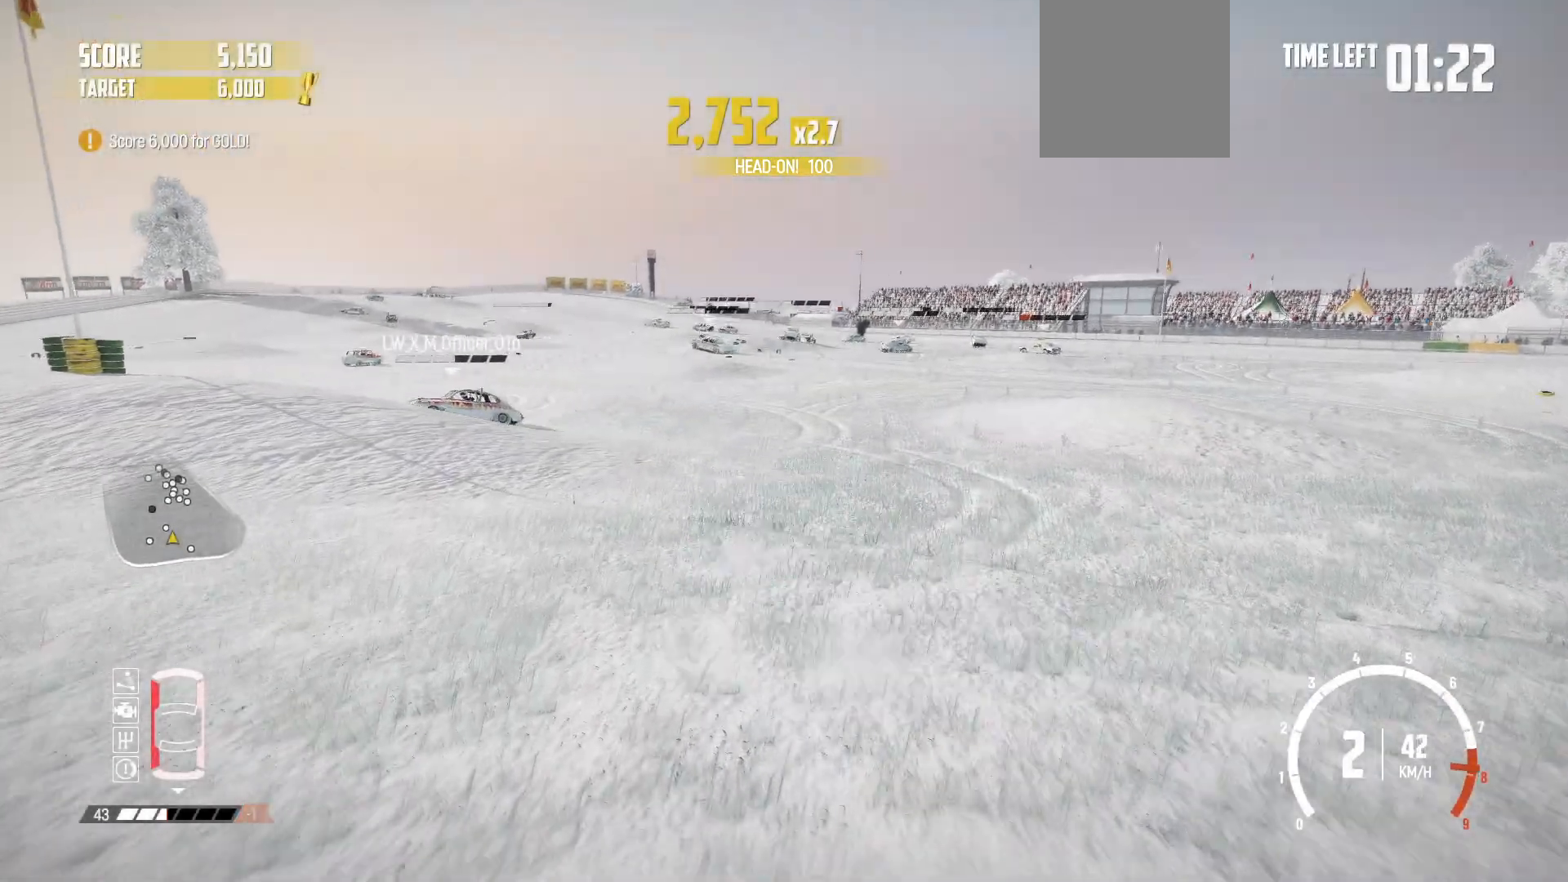
Gameplay with a controller (Xbox layout); each line is a JSON object with the inputs held at the frame after it. "events" lists button and stick changes between this image and that frame as [ms after this image, input, new state], when the widget could be followed in between. Not read: right_stick.
{"buttons": ["R2"], "left_stick": "center", "events": [[217, "left_stick", "right"], [467, "left_stick", "center"]]}
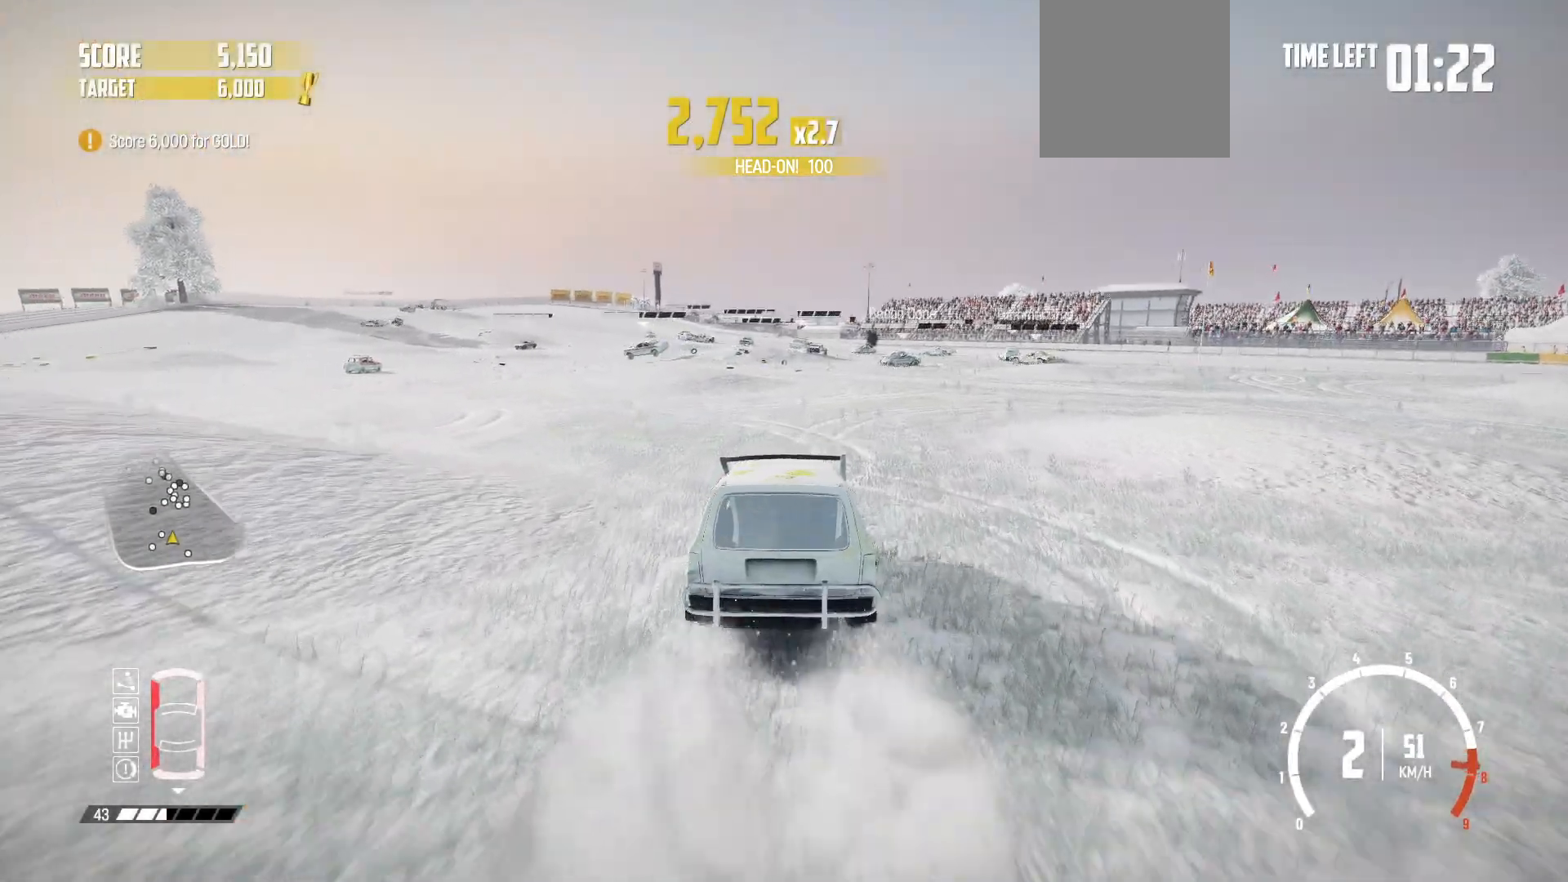
{"buttons": ["R2"], "left_stick": "center", "events": []}
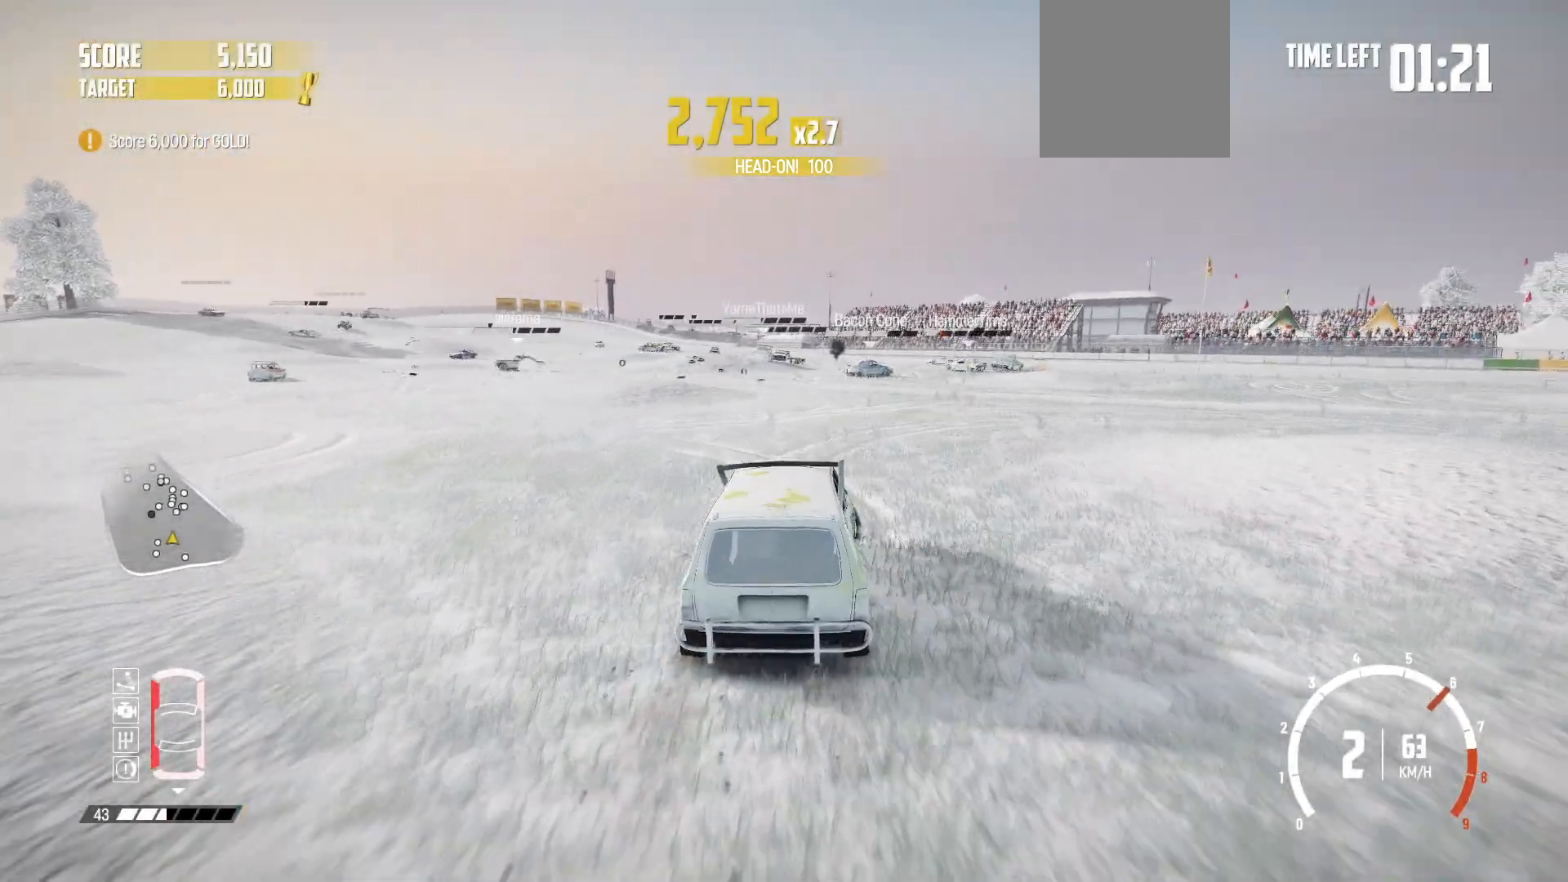
{"buttons": ["R2"], "left_stick": "right", "events": [[217, "left_stick", "right"]]}
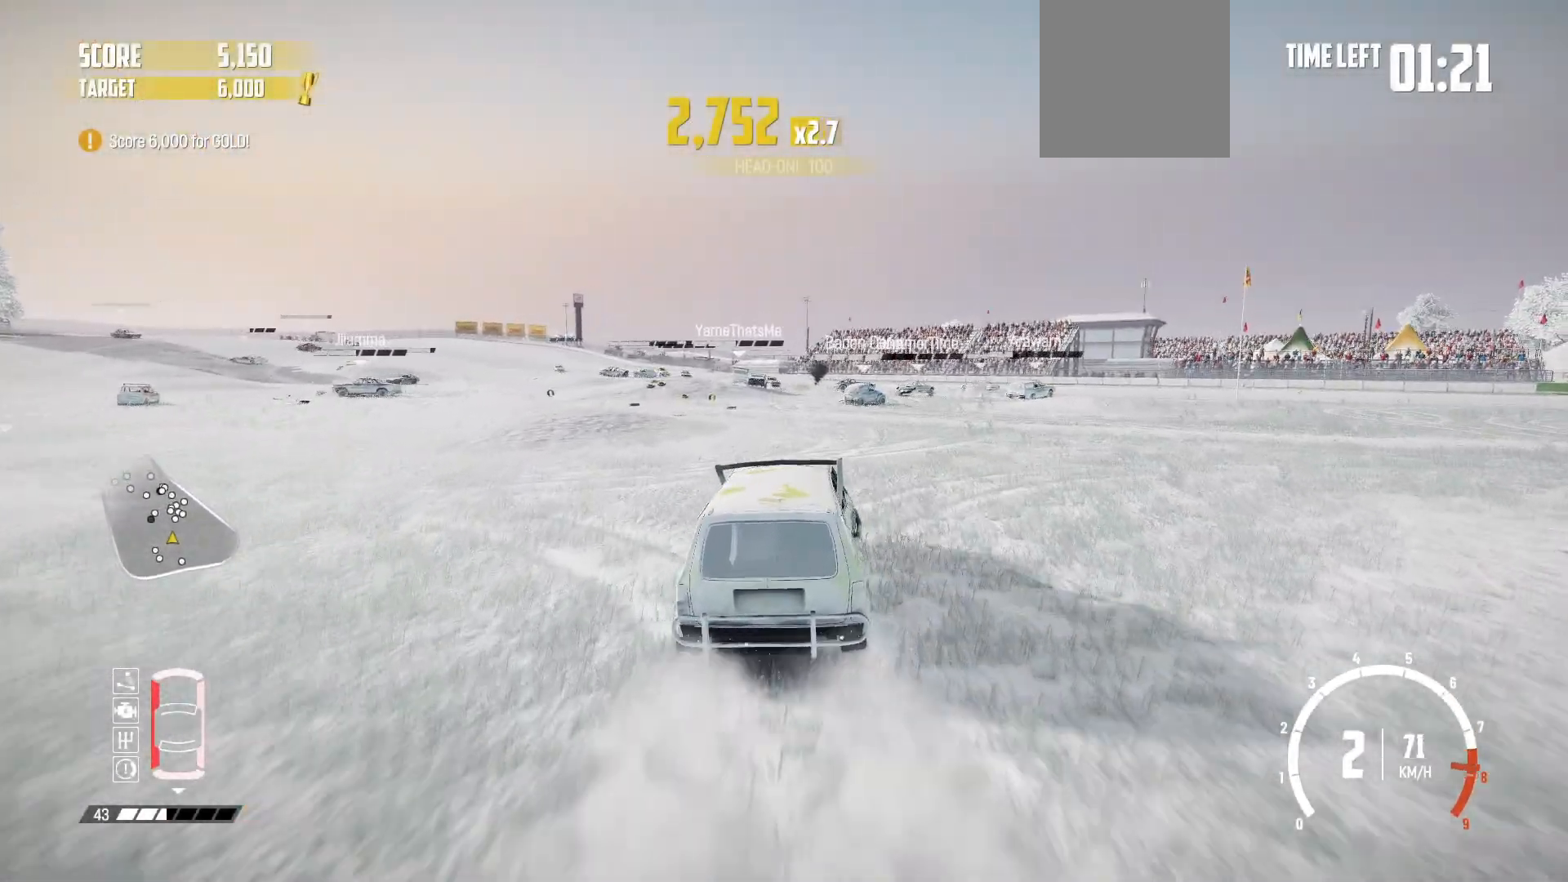
{"buttons": ["R2"], "left_stick": "center", "events": [[17, "left_stick", "center"]]}
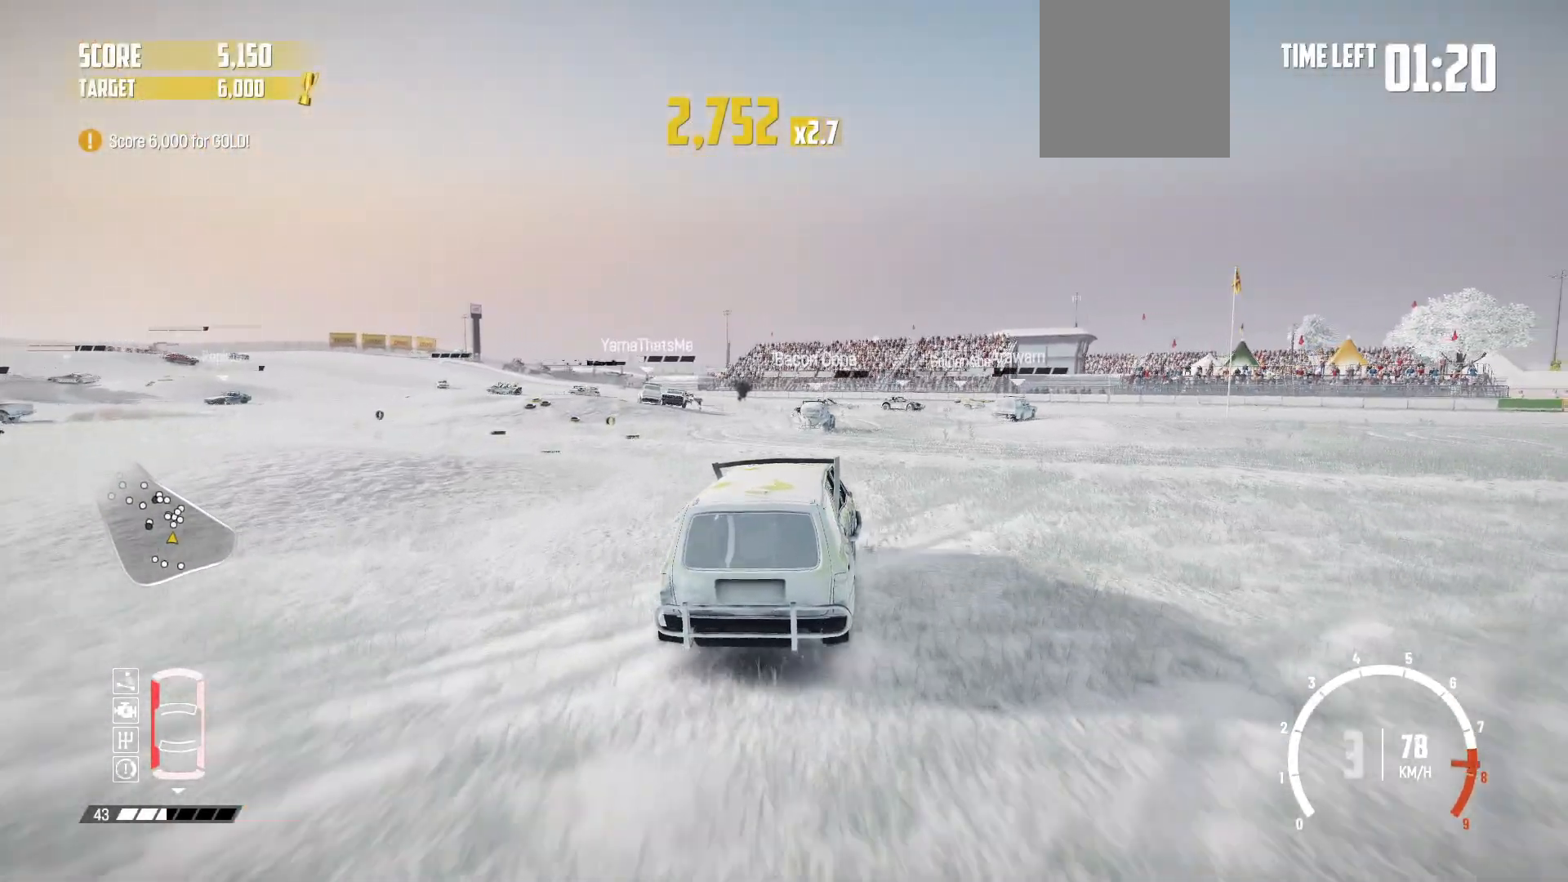
{"buttons": ["R2"], "left_stick": "center", "events": [[317, "left_stick", "left"], [467, "left_stick", "center"]]}
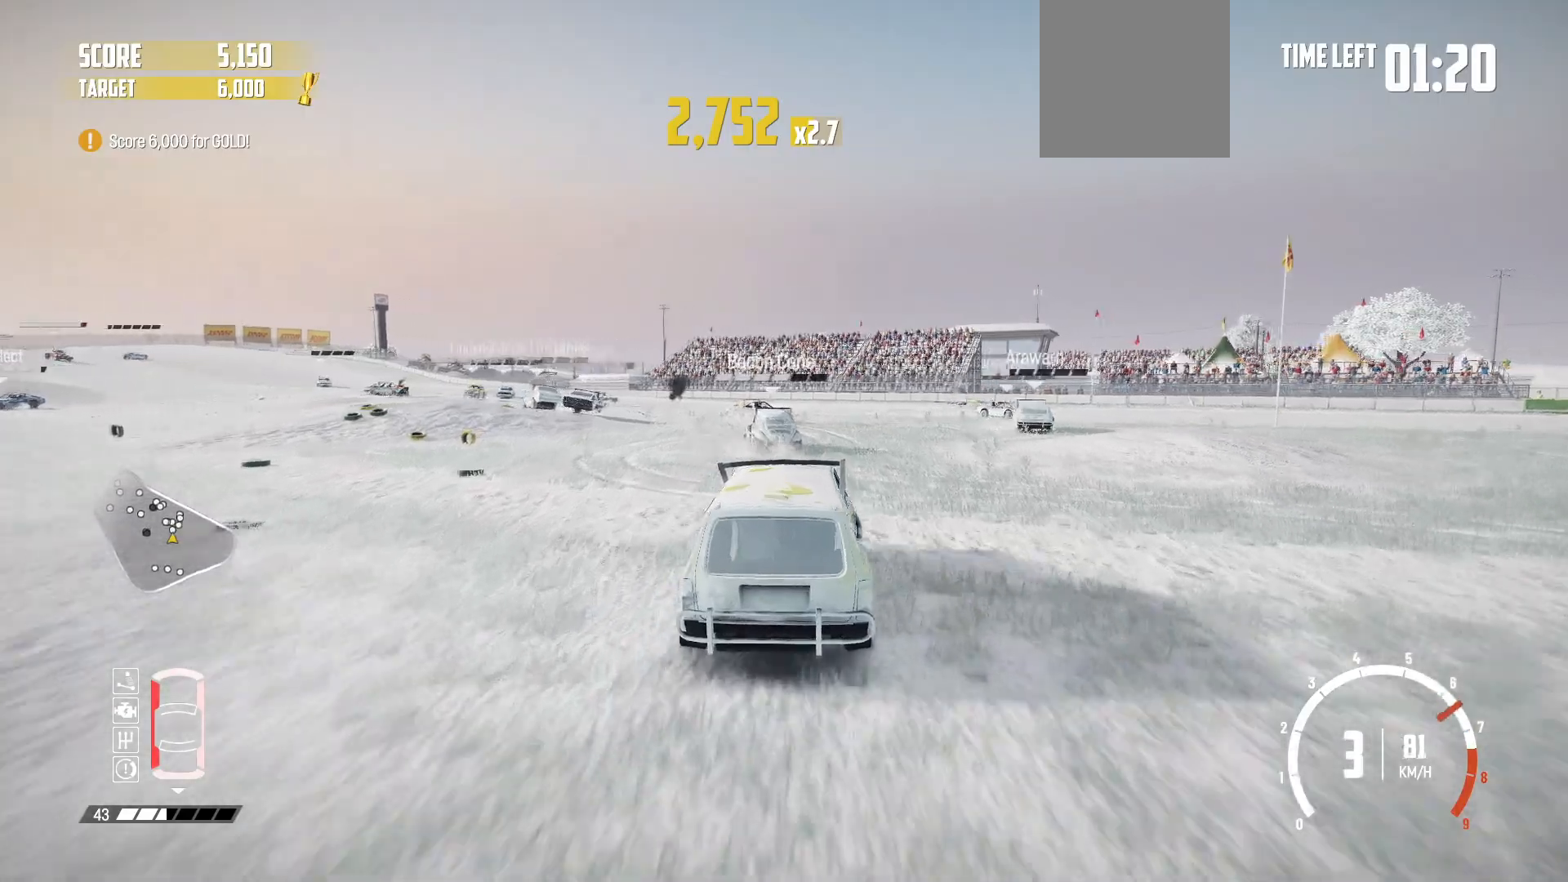
{"buttons": ["R2"], "left_stick": "left", "events": [[150, "left_stick", "left"]]}
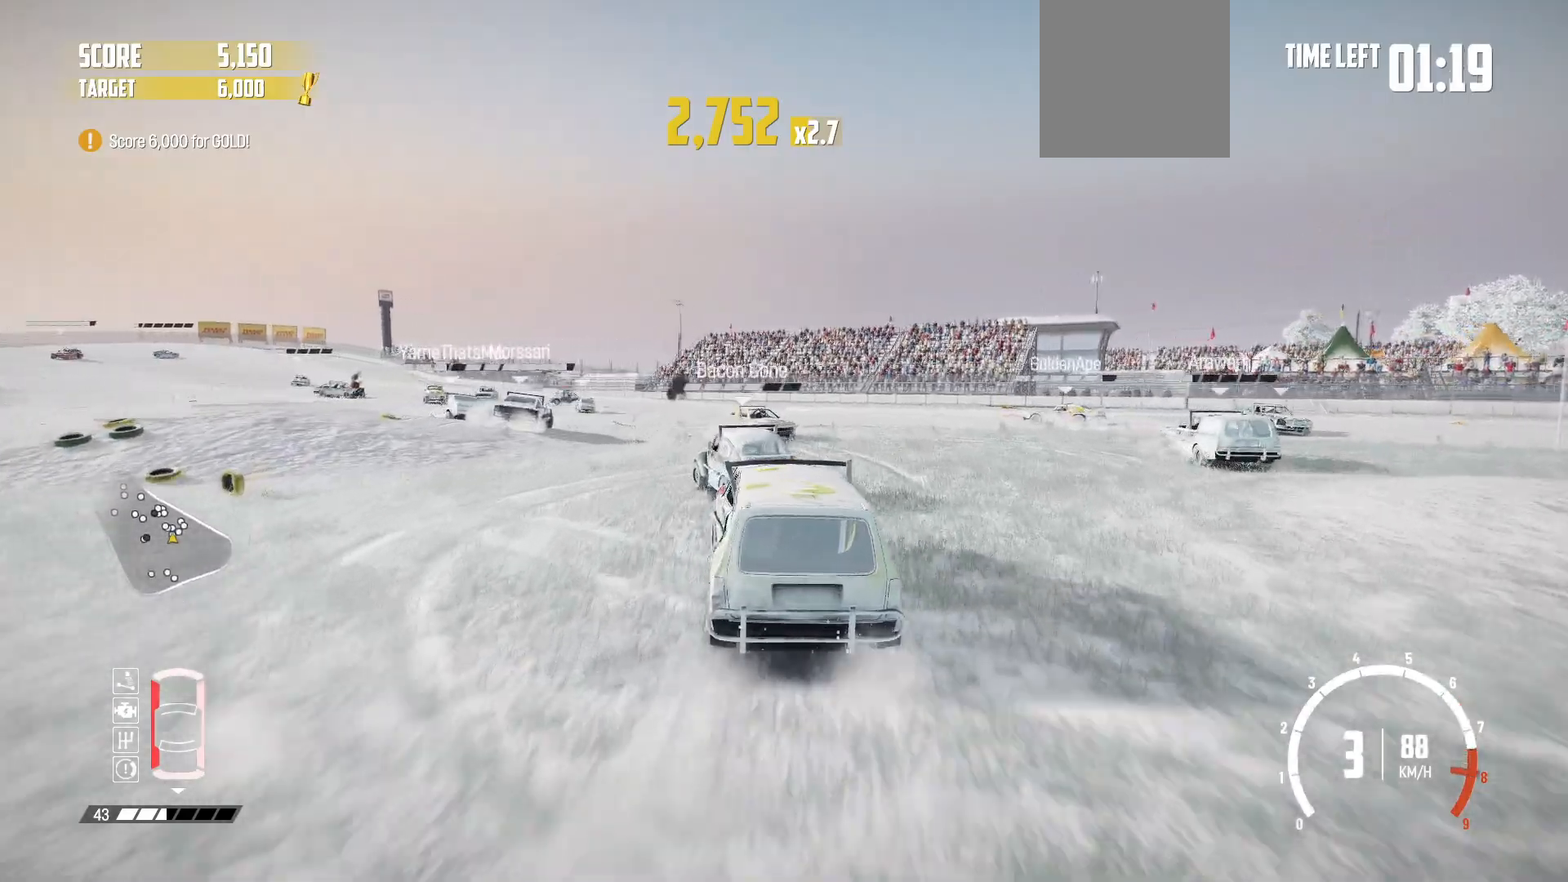
{"buttons": ["R2"], "left_stick": "right", "events": [[117, "left_stick", "center"], [217, "left_stick", "right"]]}
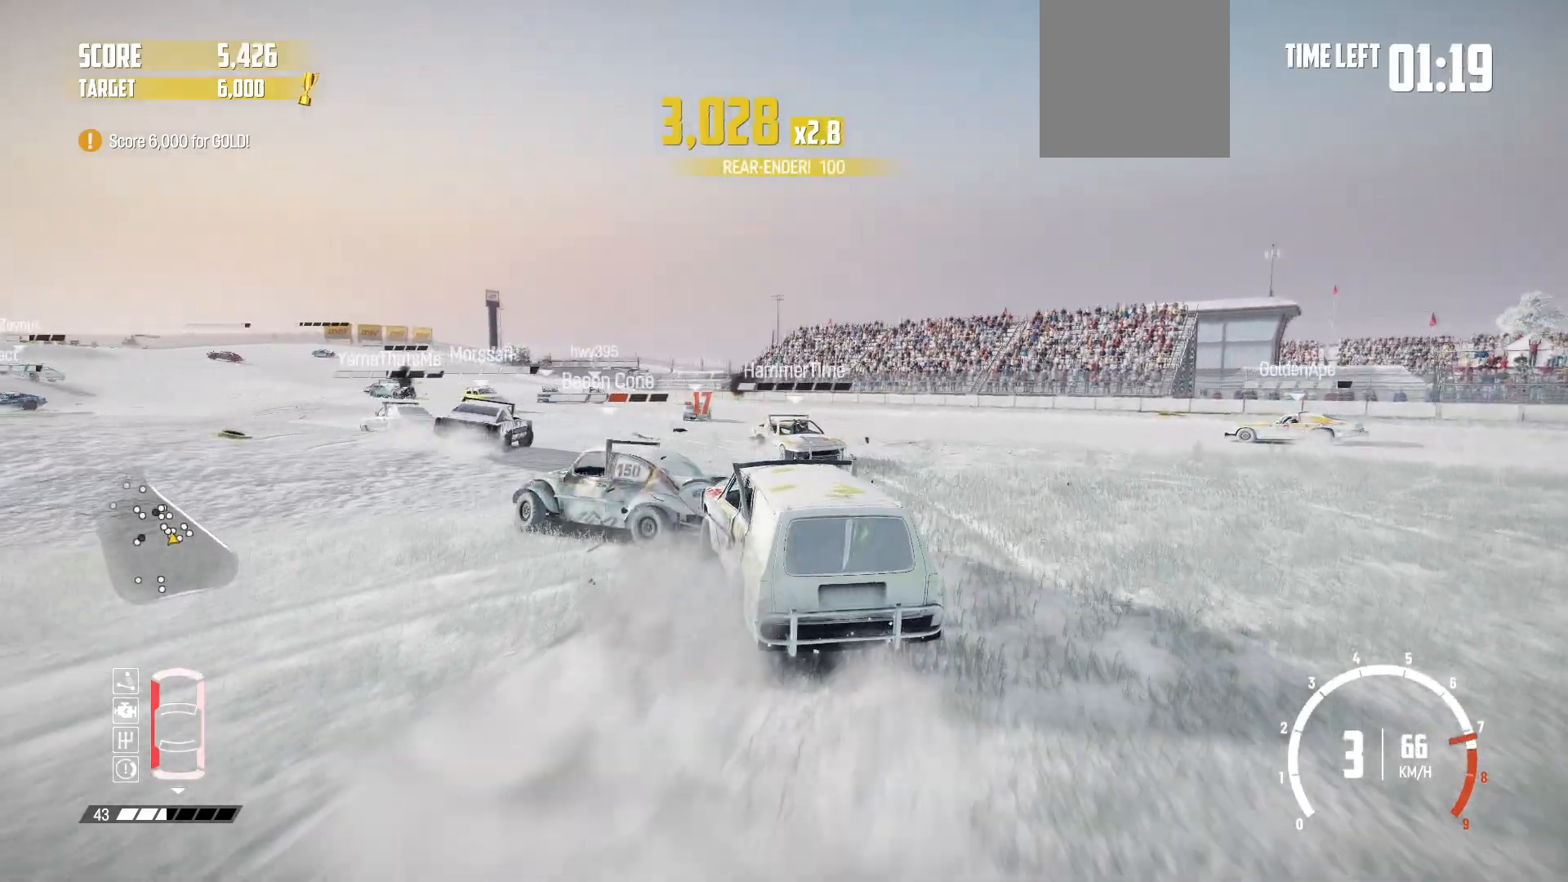
{"buttons": ["R2"], "left_stick": "center", "events": [[267, "left_stick", "center"]]}
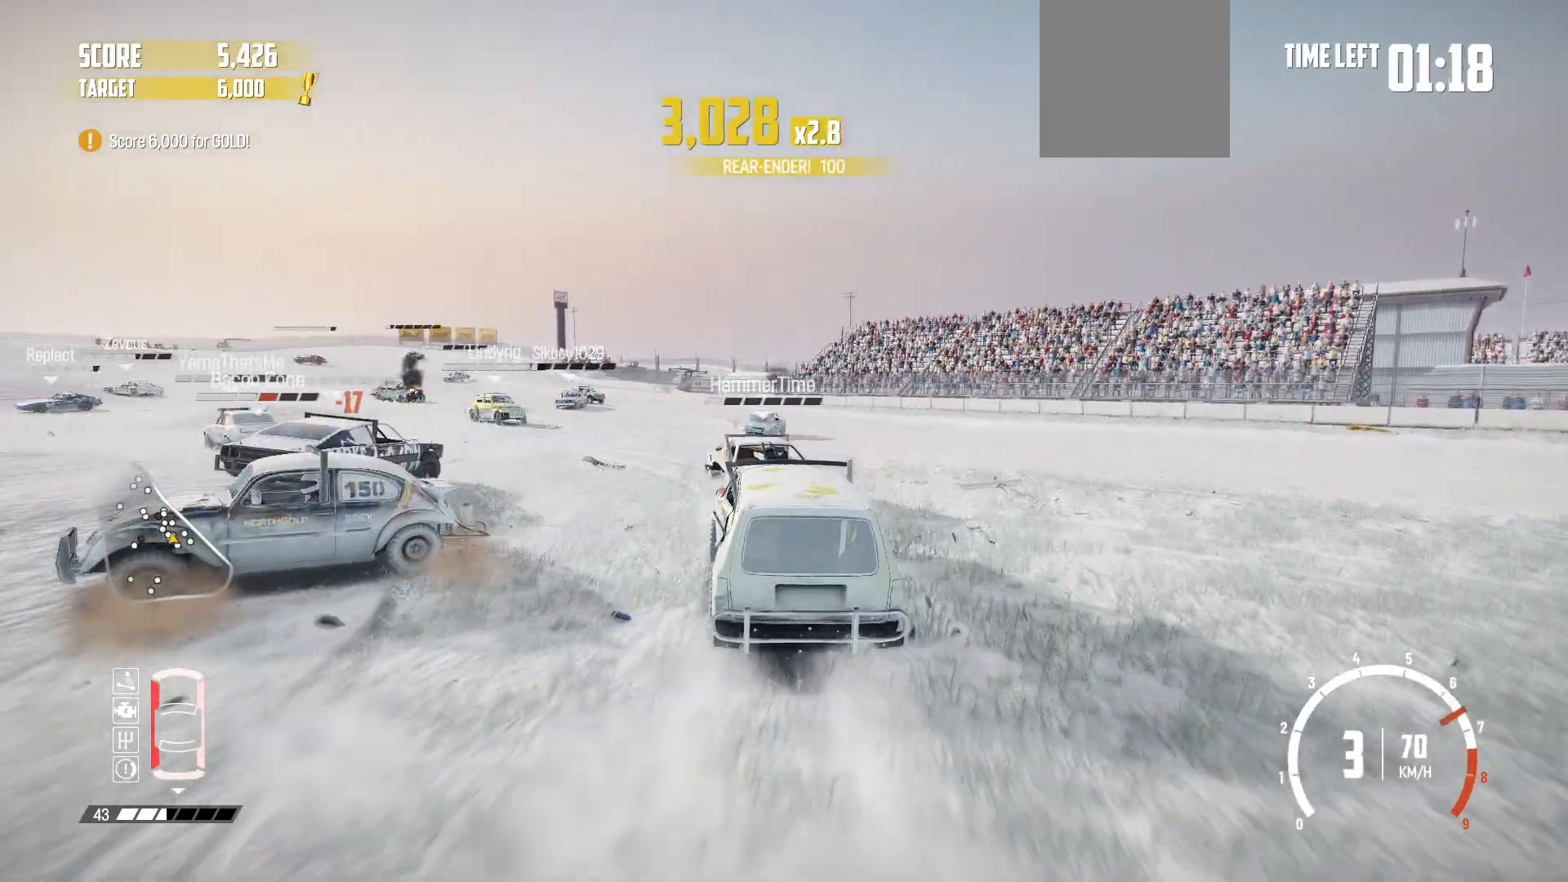
{"buttons": ["R2"], "left_stick": "right", "events": [[367, "left_stick", "right"]]}
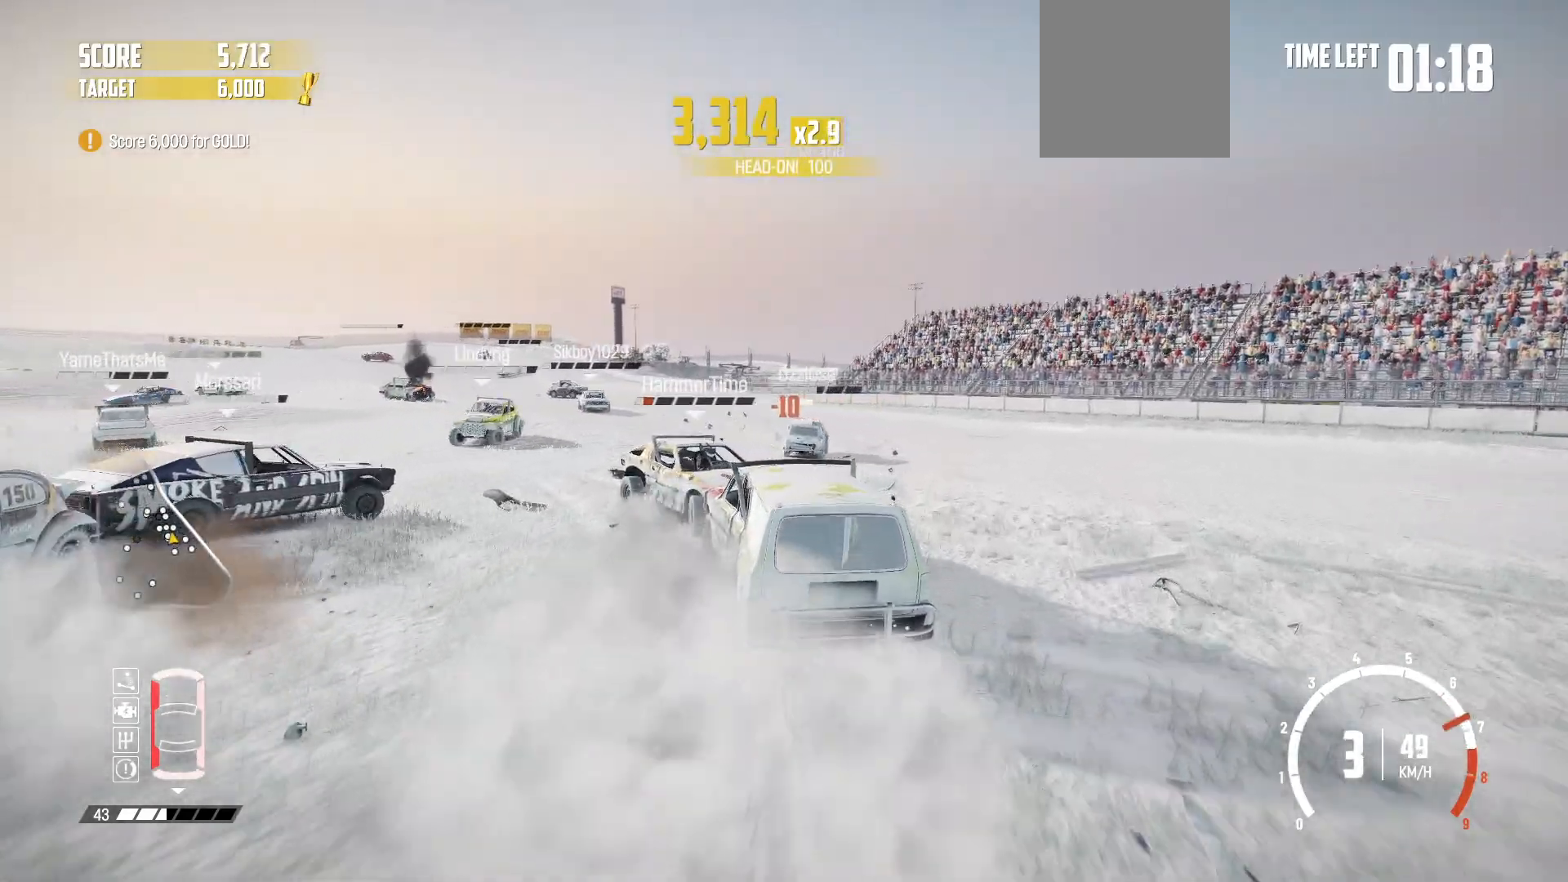
{"buttons": ["R2"], "left_stick": "right", "events": []}
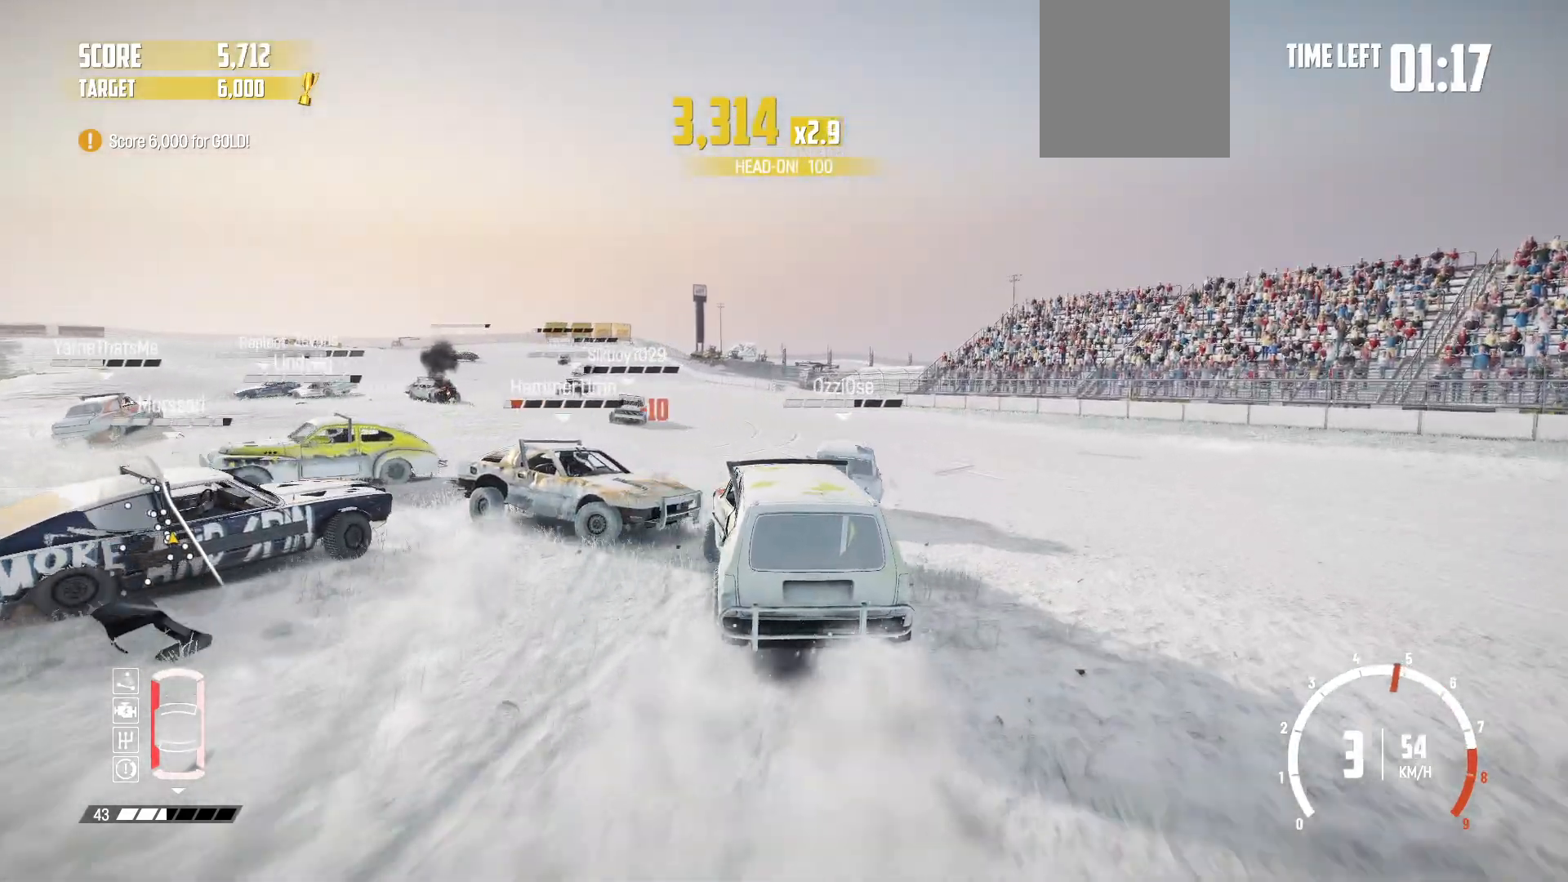
{"buttons": ["R2"], "left_stick": "left", "events": [[117, "left_stick", "center"], [217, "left_stick", "left"]]}
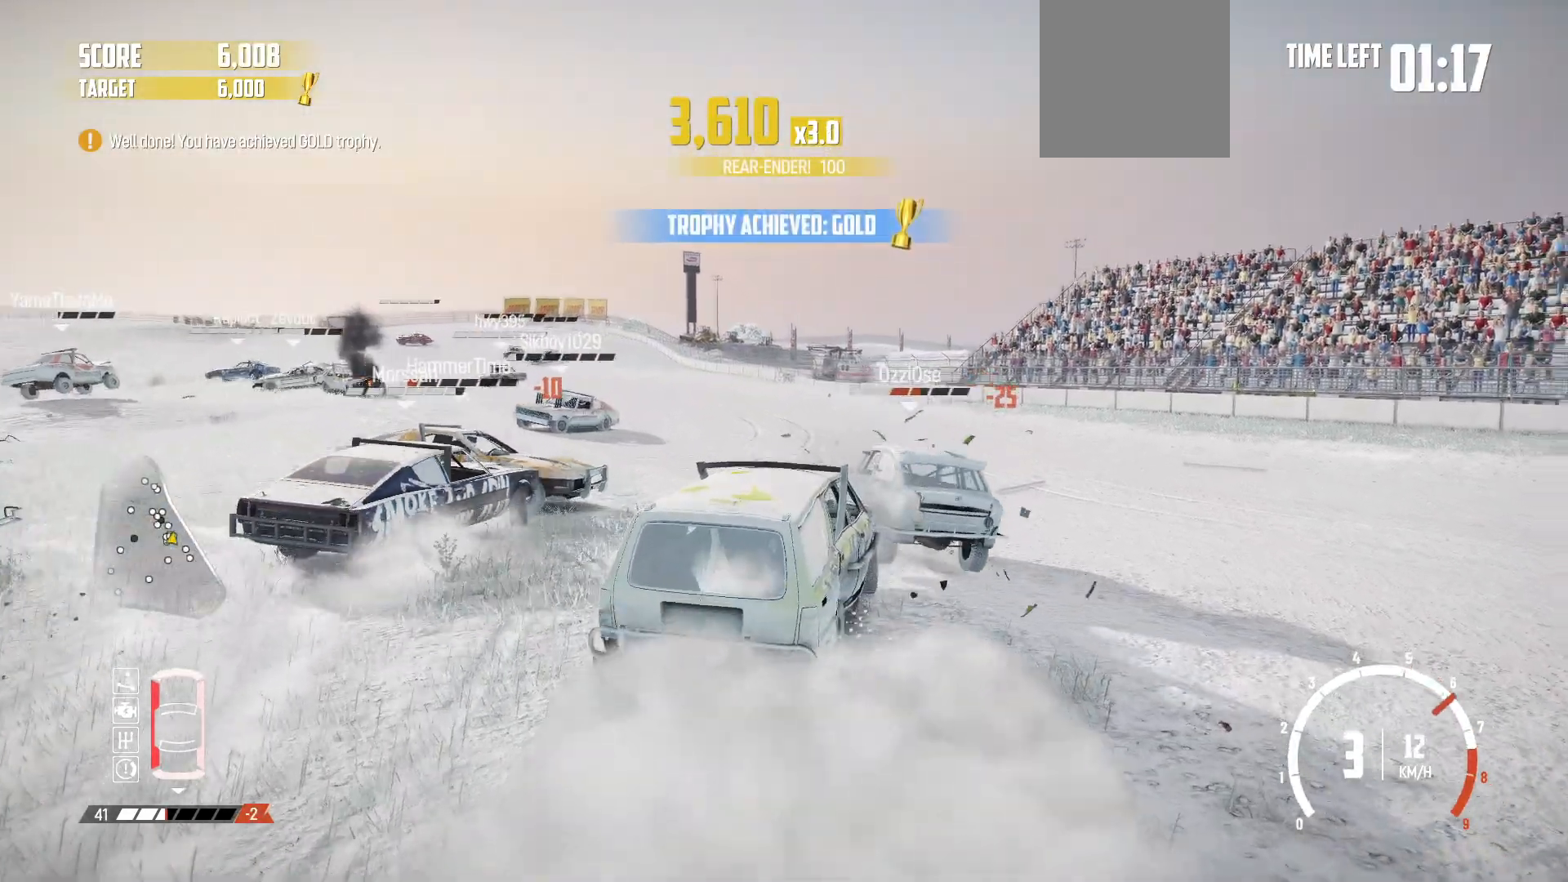
{"buttons": ["X", "R2"], "left_stick": "center", "events": [[317, "left_stick", "center"], [450, "X", "down"]]}
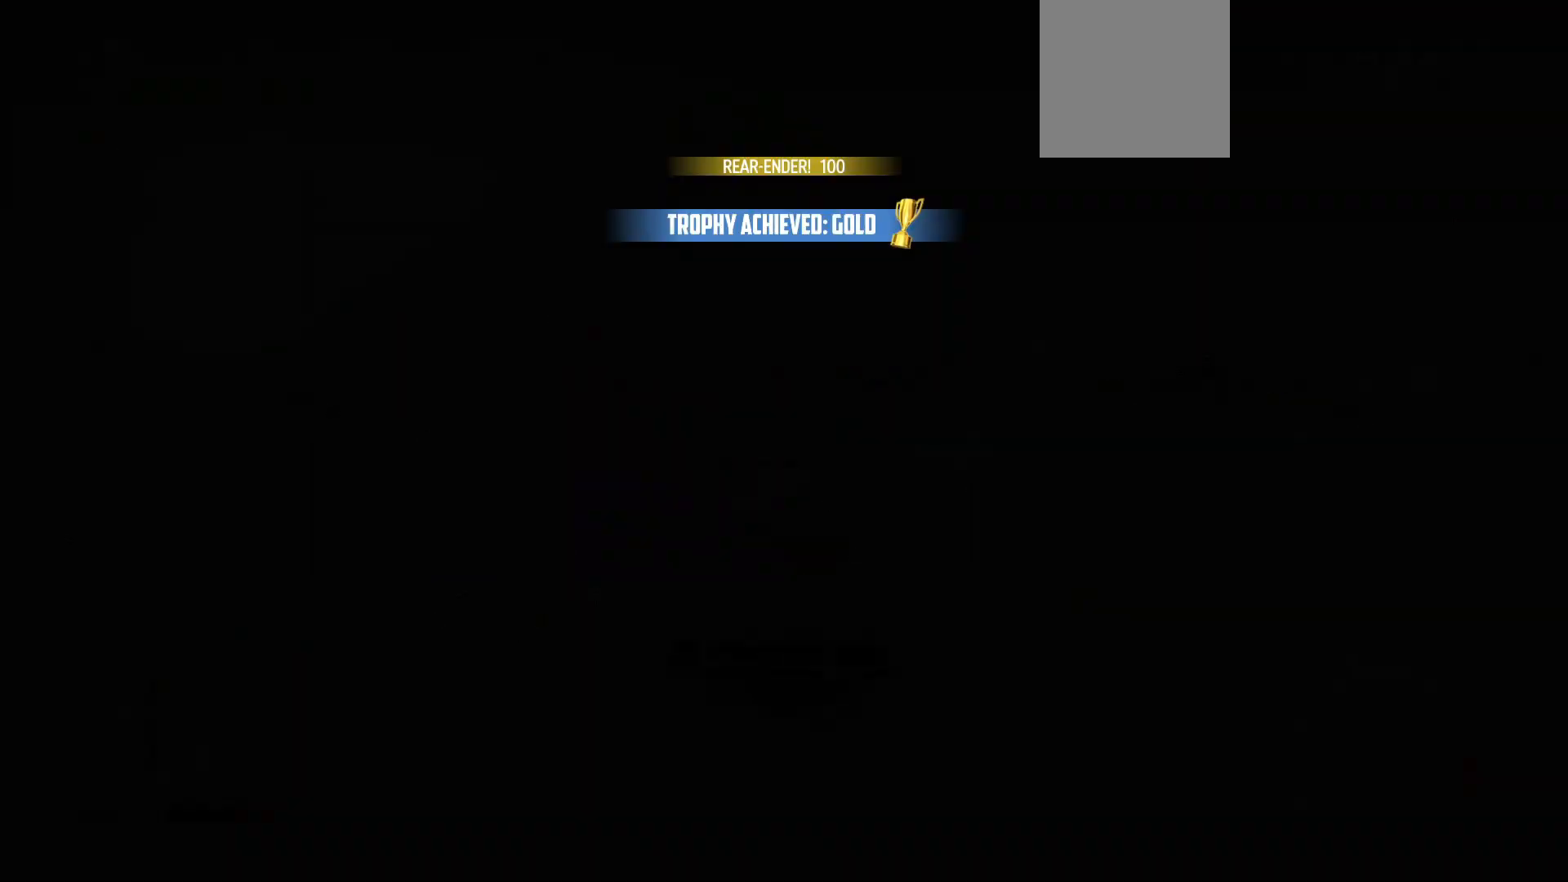
{"buttons": ["R2"], "left_stick": "center", "events": [[67, "X", "up"]]}
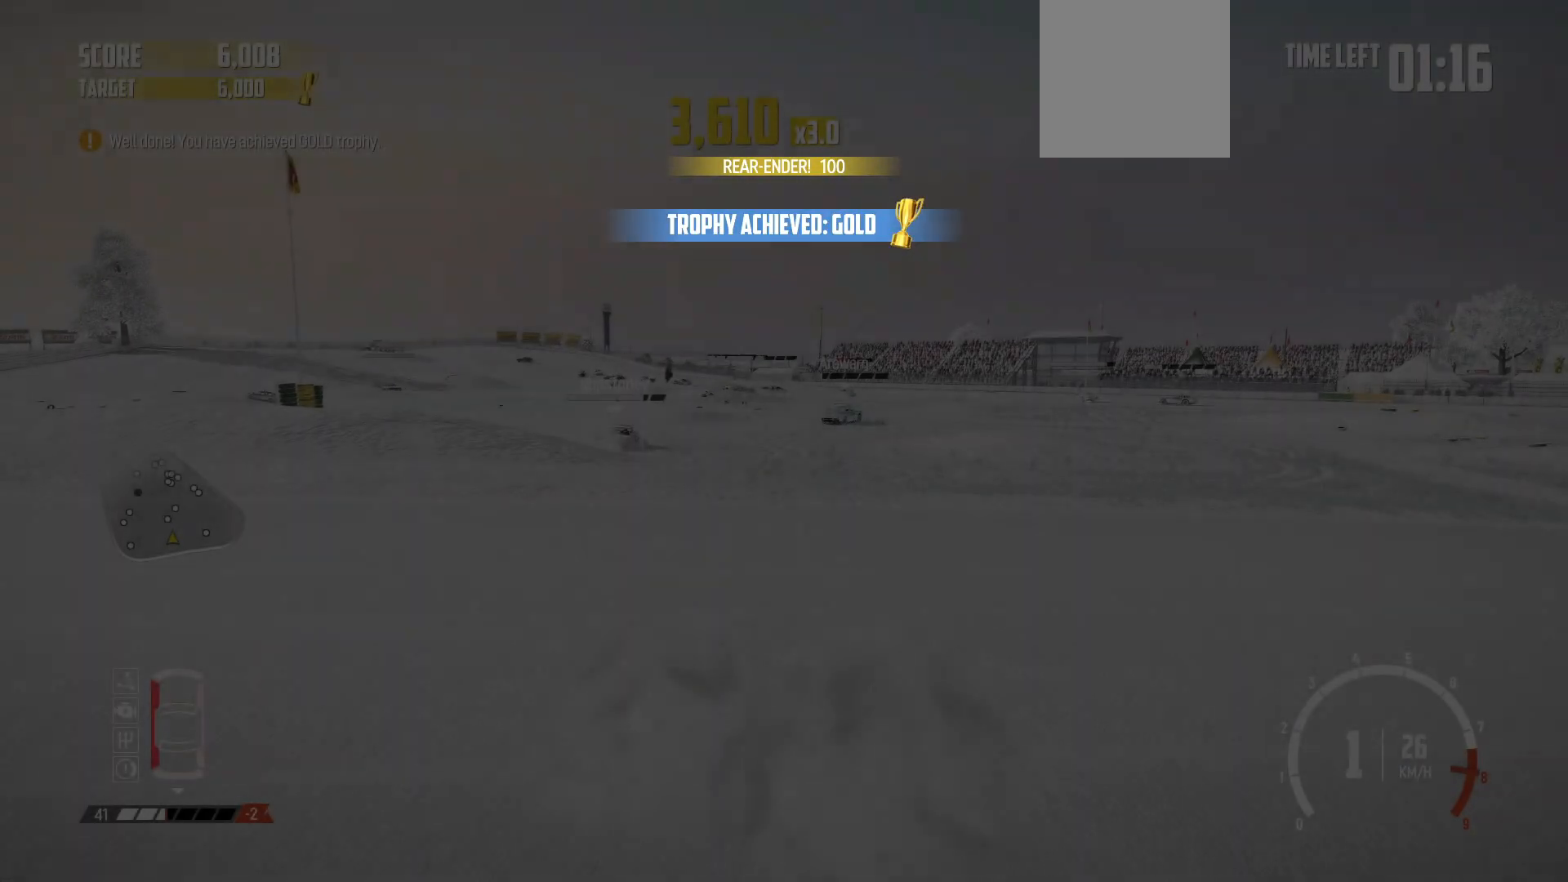
{"buttons": ["R1", "R2"], "left_stick": "center", "events": [[467, "R1", "down"]]}
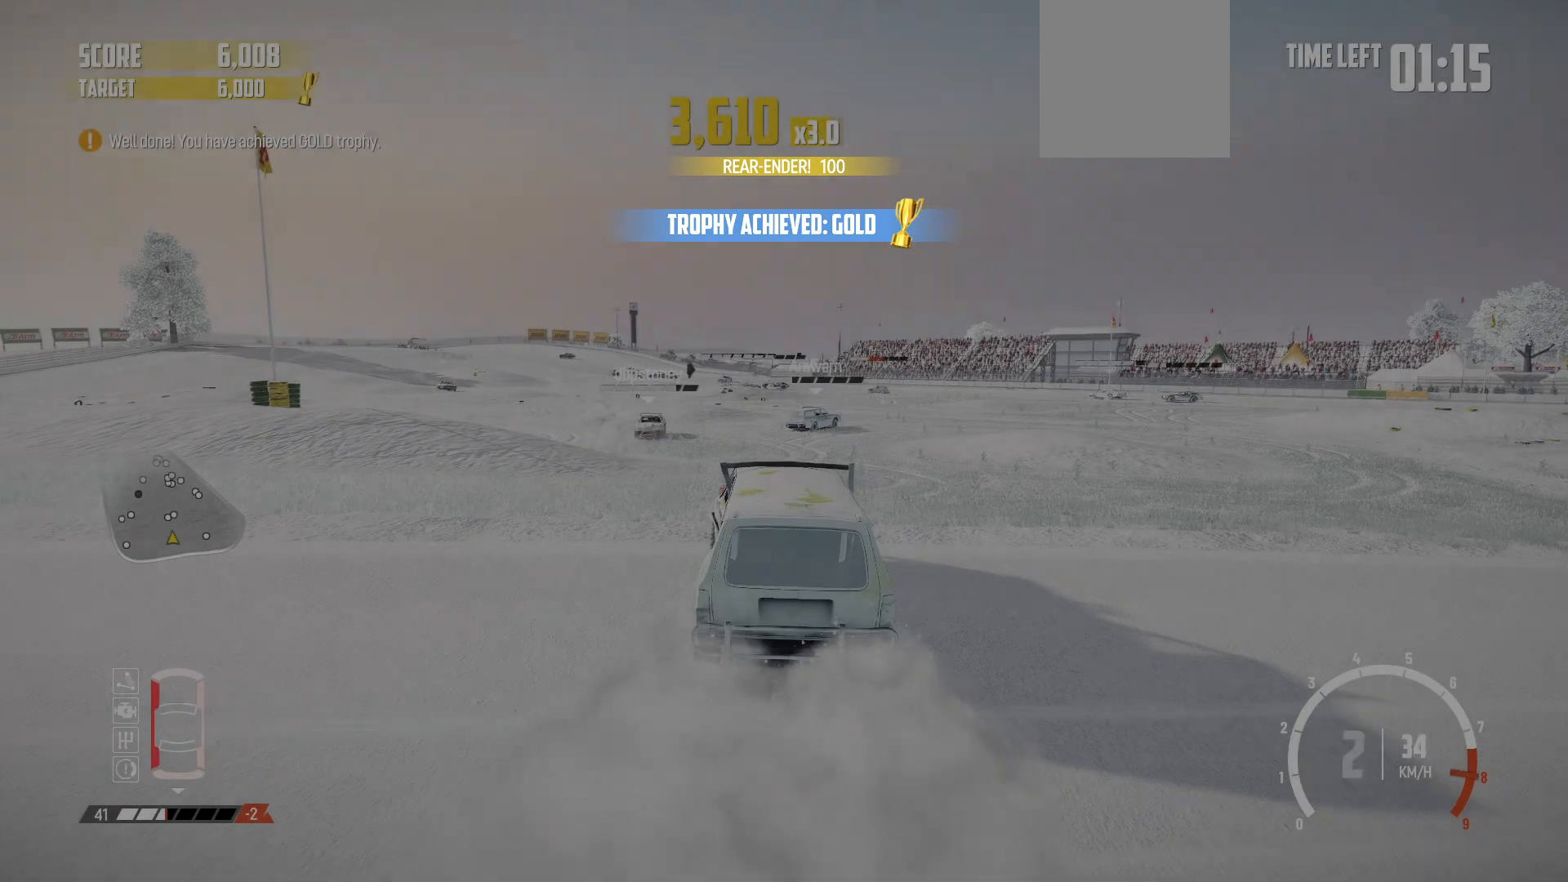
{"buttons": ["R2"], "left_stick": "right", "events": [[100, "R1", "up"], [417, "left_stick", "right"]]}
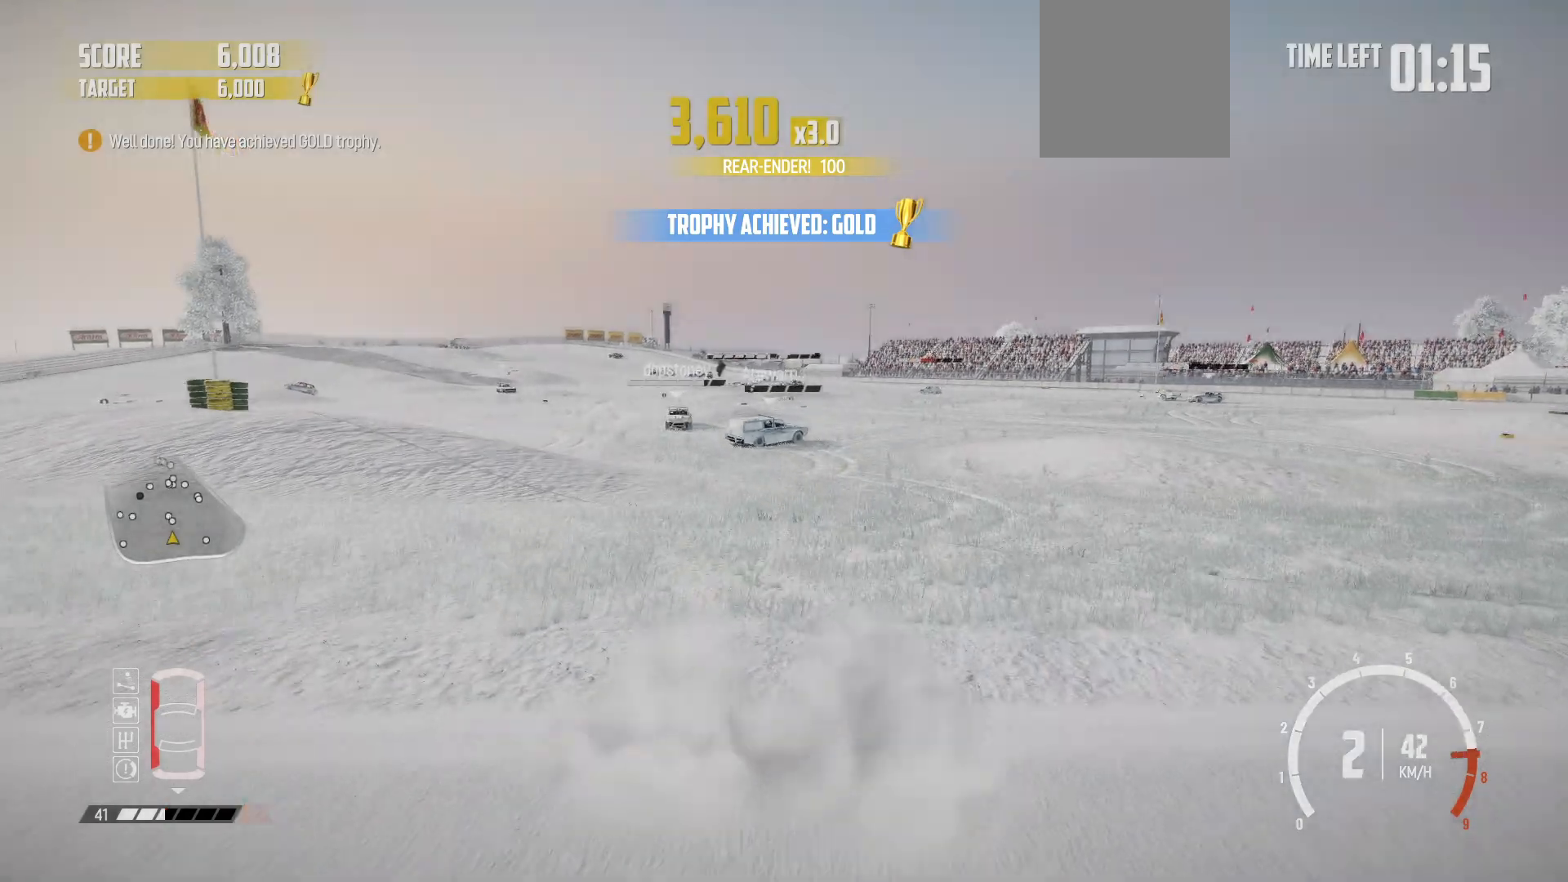
{"buttons": ["R2"], "left_stick": "center", "events": [[217, "left_stick", "center"]]}
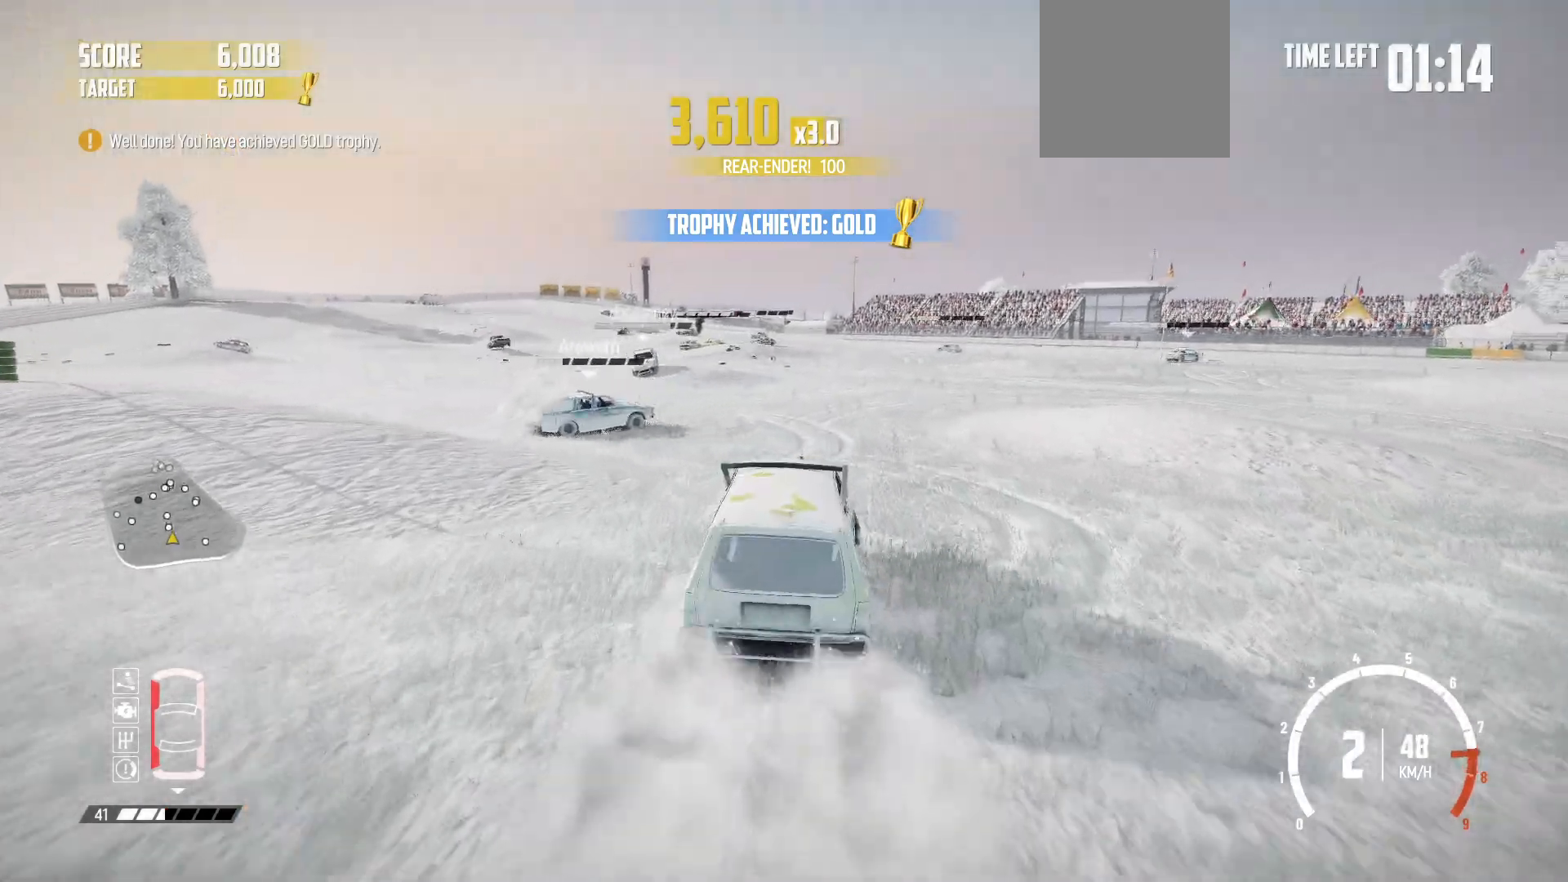
{"buttons": ["R2"], "left_stick": "center", "events": [[67, "left_stick", "right"], [250, "R1", "down"], [367, "R1", "up"], [450, "left_stick", "center"]]}
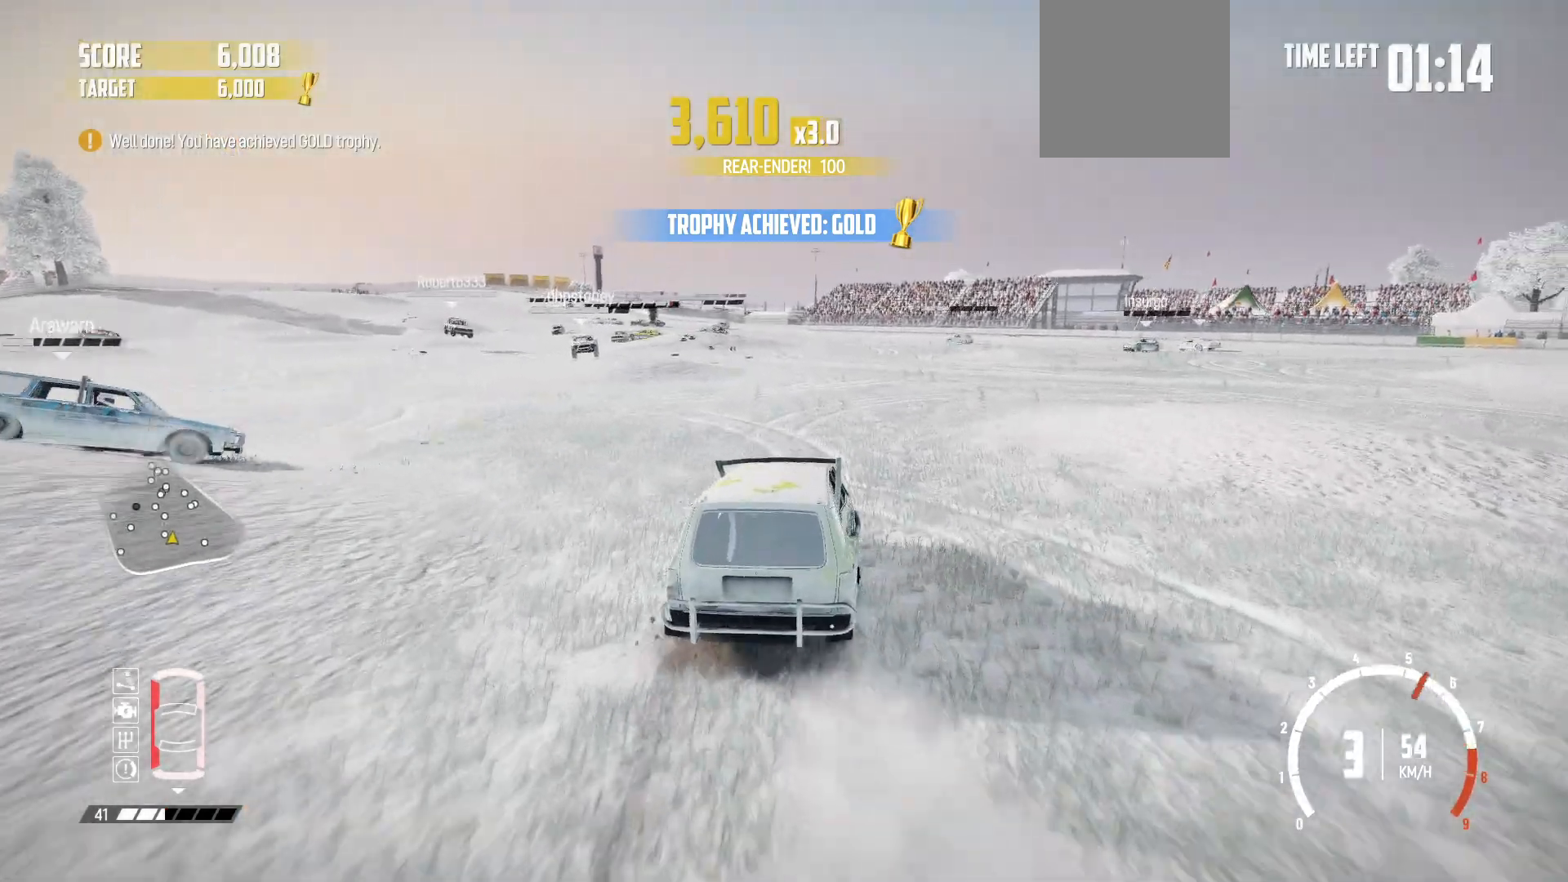
{"buttons": ["R2"], "left_stick": "center", "events": [[267, "left_stick", "left"], [350, "left_stick", "center"]]}
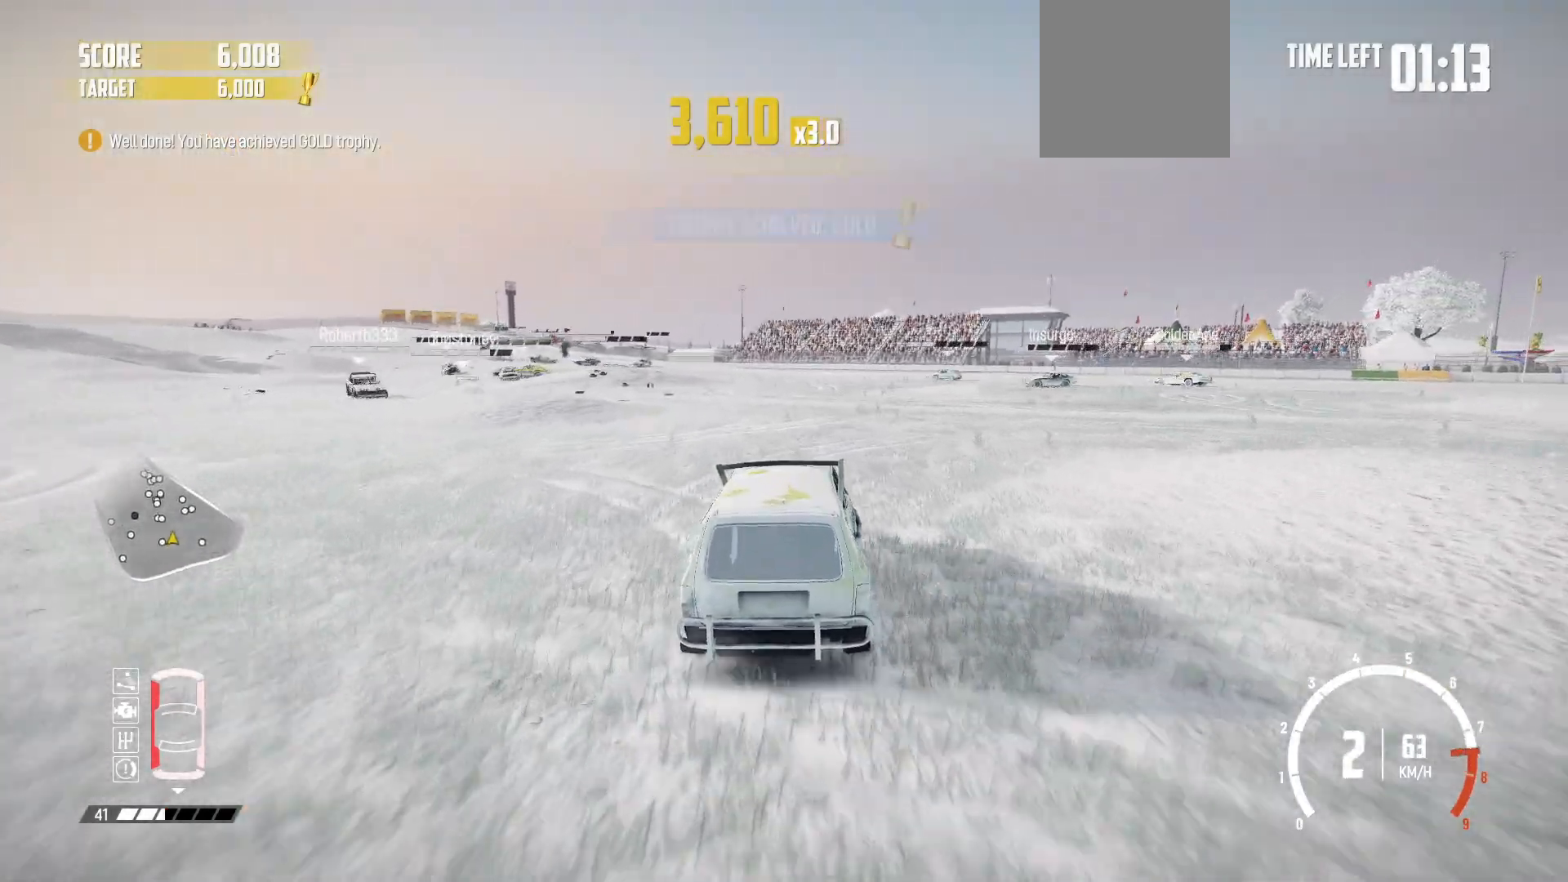
{"buttons": ["R2"], "left_stick": "center", "events": [[167, "left_stick", "left"], [417, "left_stick", "center"]]}
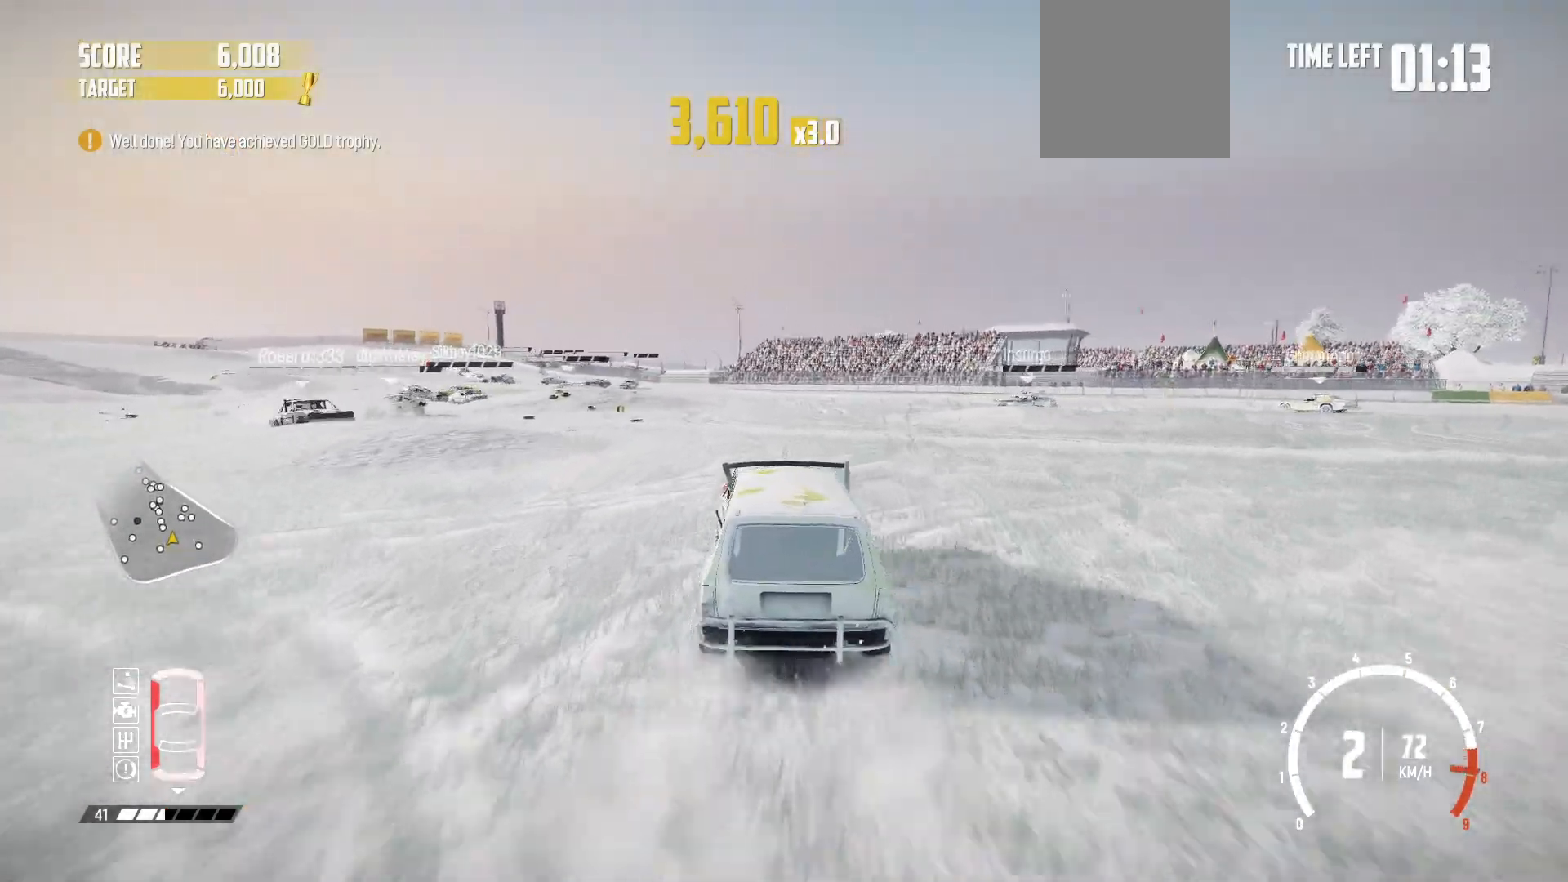
{"buttons": ["R2"], "left_stick": "center", "events": [[200, "left_stick", "right"], [467, "left_stick", "center"]]}
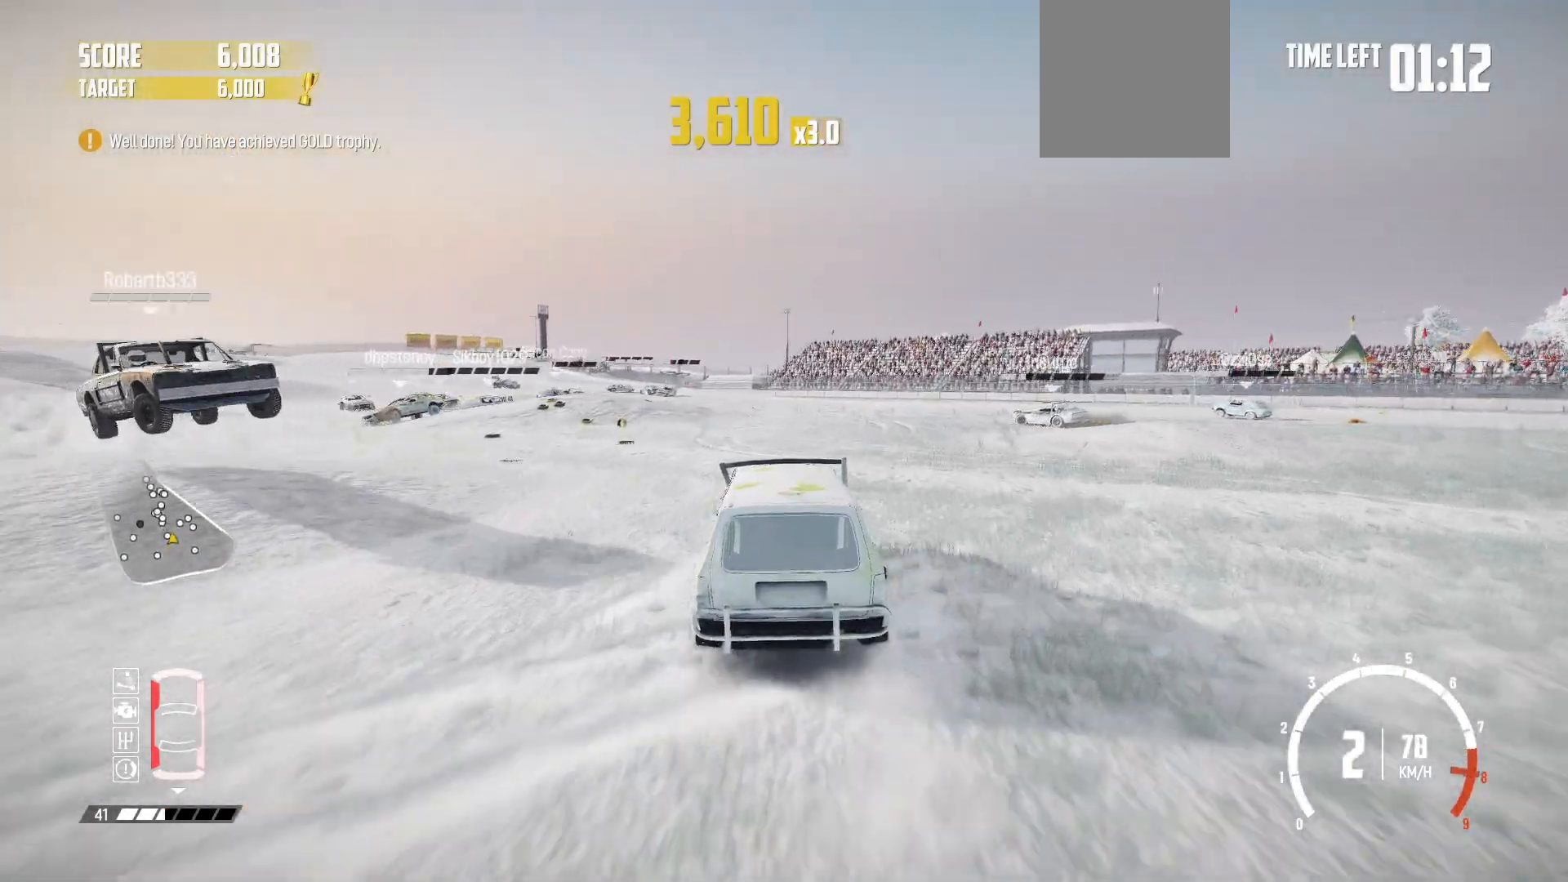
{"buttons": ["R2"], "left_stick": "center", "events": []}
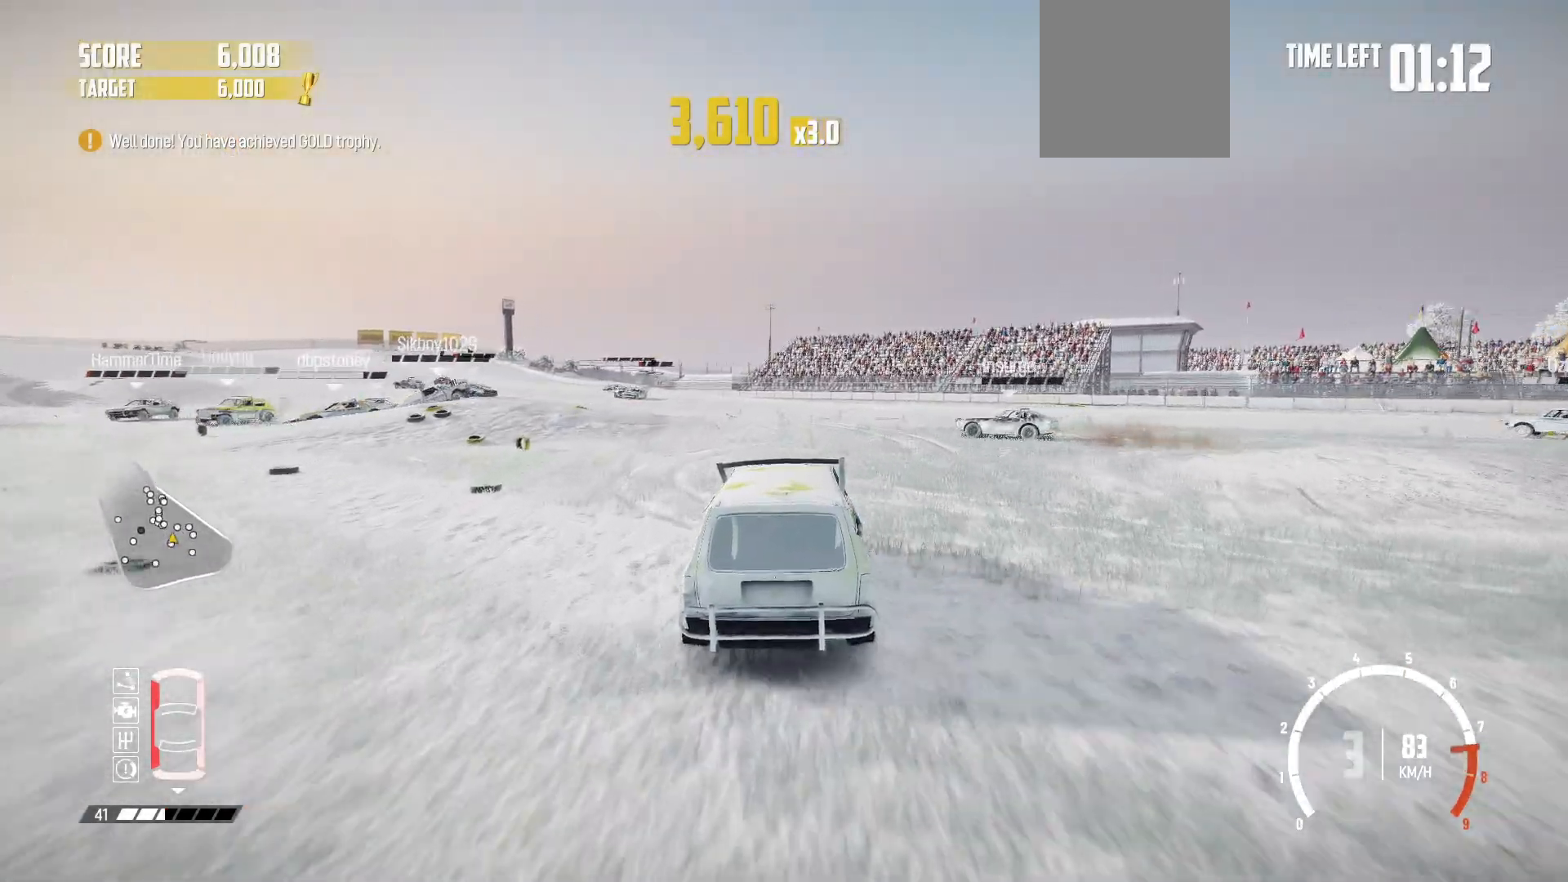
{"buttons": ["R2"], "left_stick": "center", "events": [[100, "left_stick", "left"], [267, "left_stick", "center"]]}
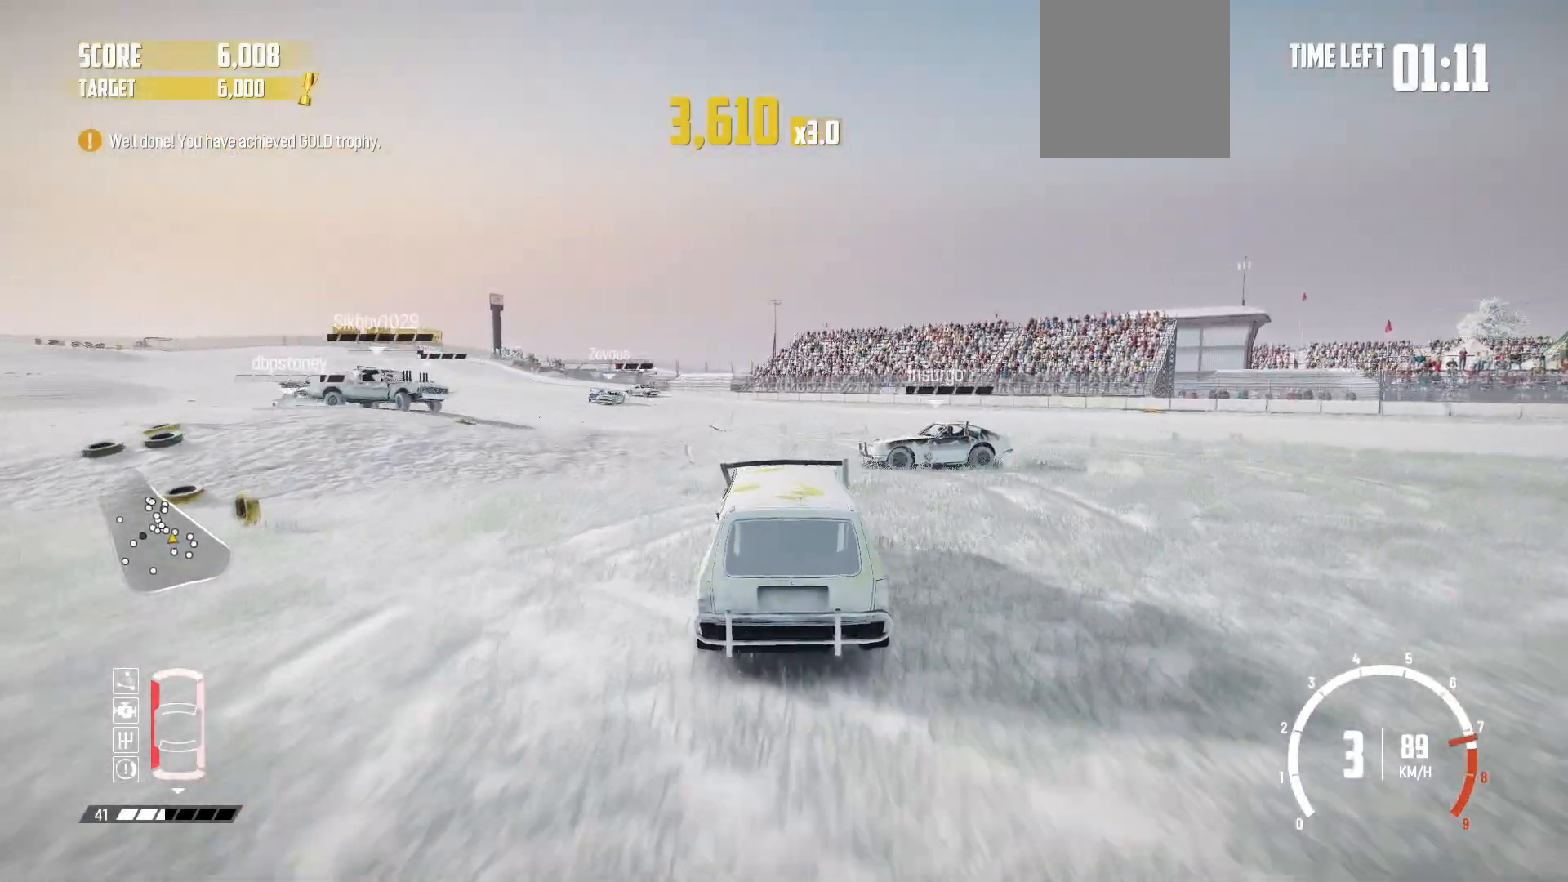
{"buttons": ["R2"], "left_stick": "center", "events": []}
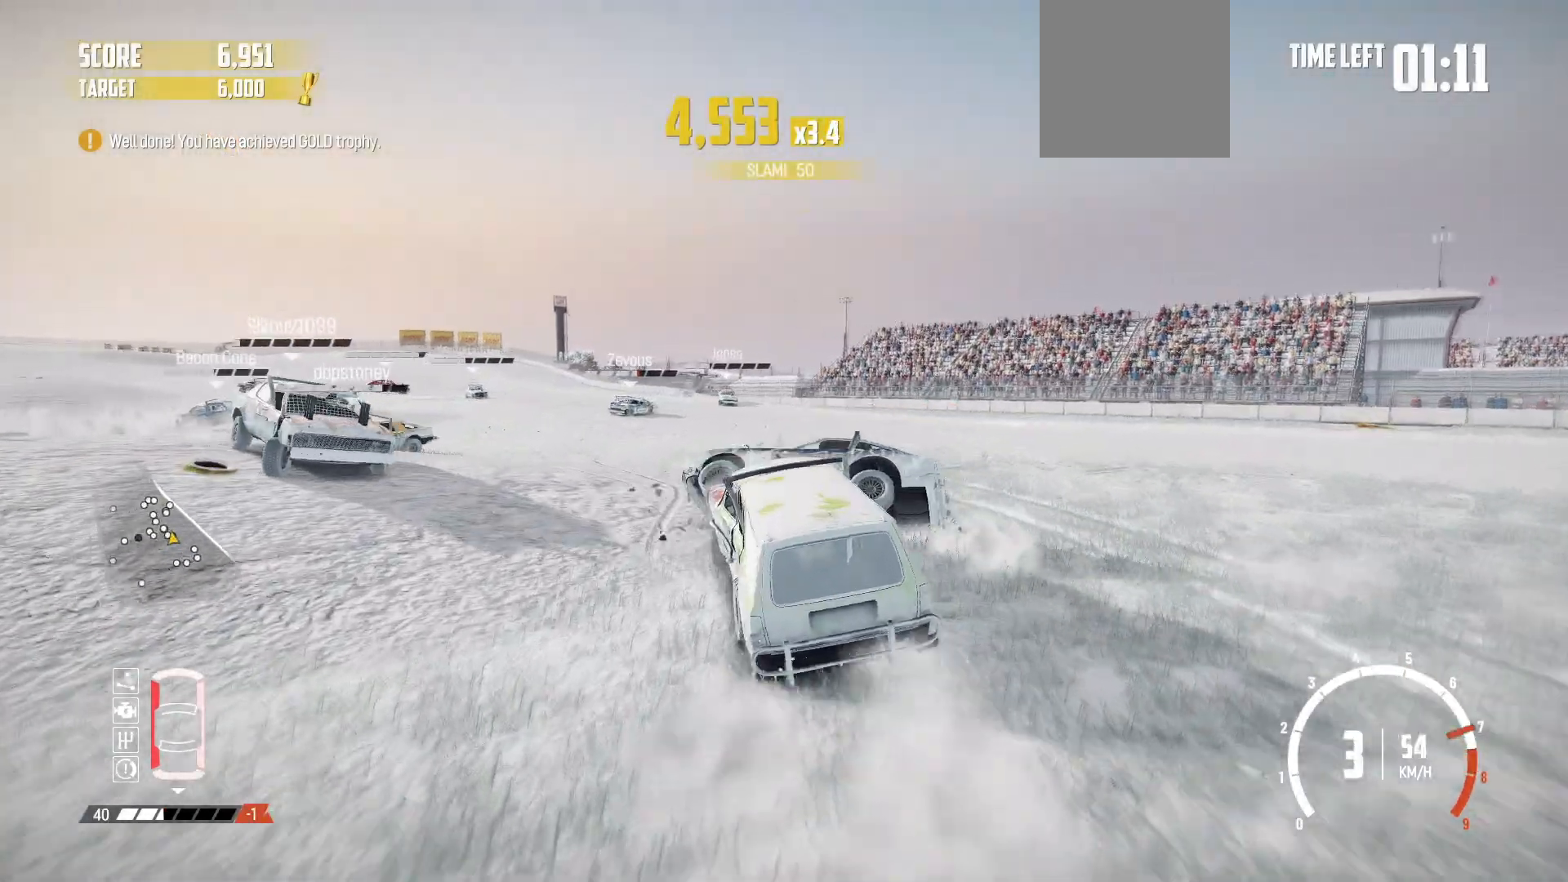
{"buttons": ["R1", "R2"], "left_stick": "right", "events": [[117, "left_stick", "right"], [367, "R1", "down"]]}
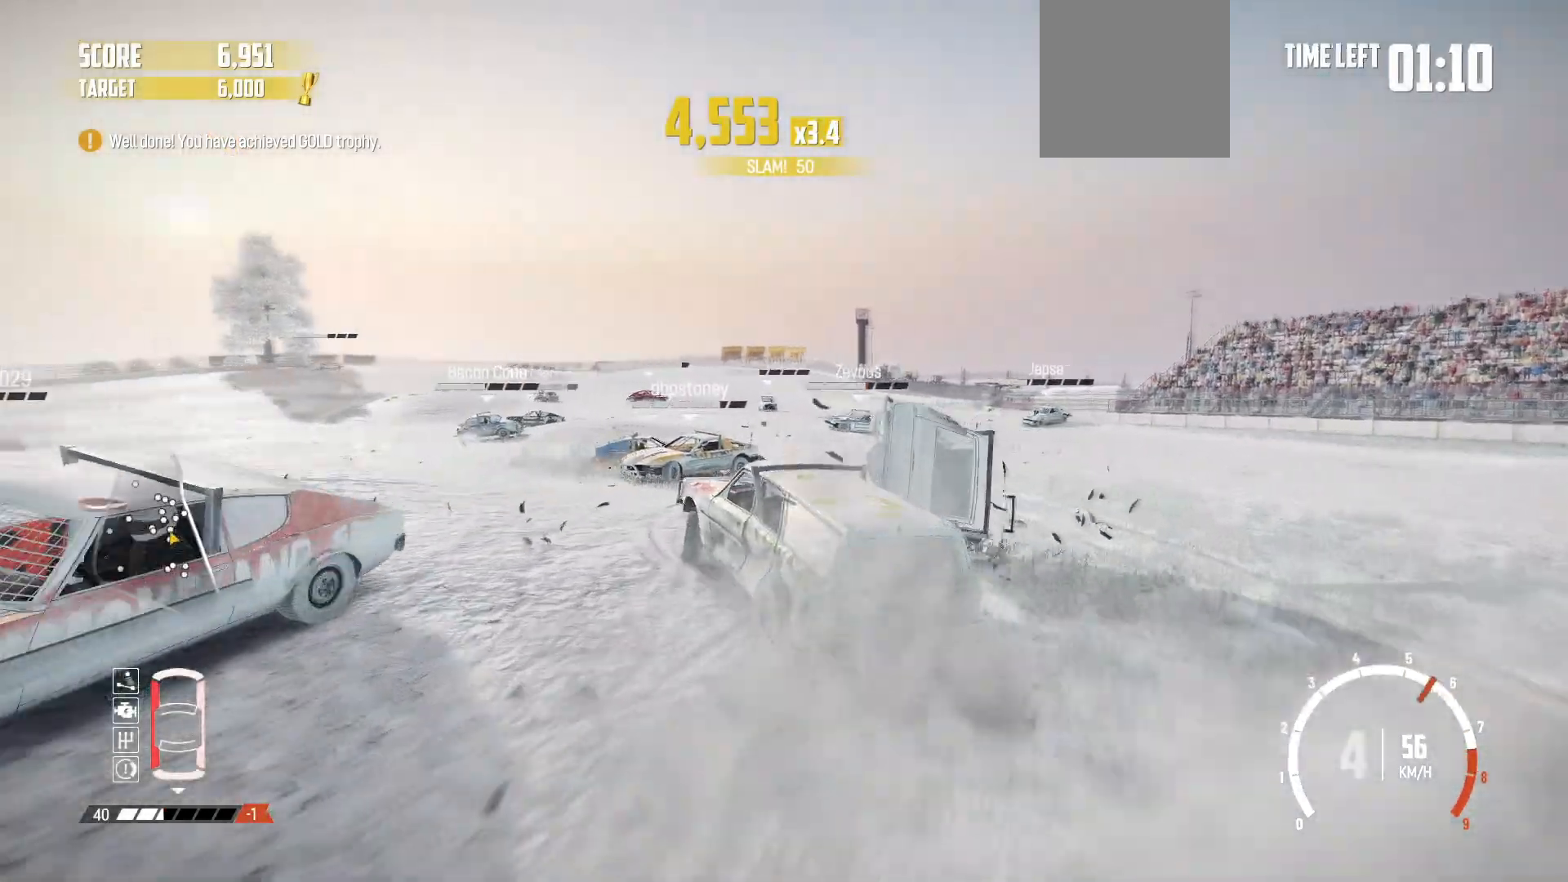
{"buttons": ["R2"], "left_stick": "right", "events": [[17, "R1", "up"]]}
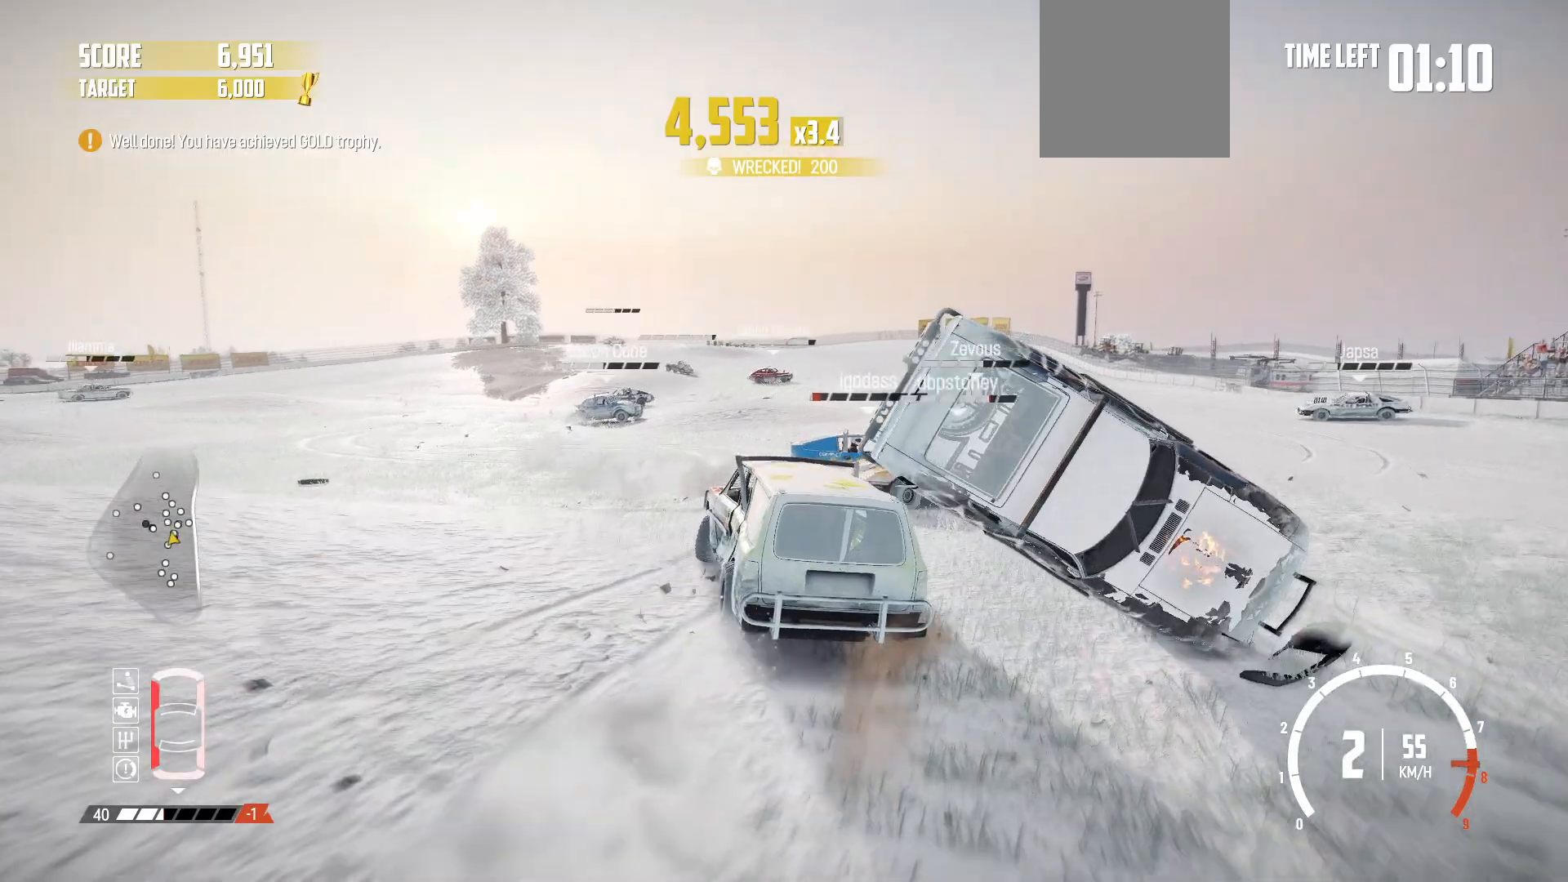
{"buttons": ["R2"], "left_stick": "center", "events": [[150, "left_stick", "center"]]}
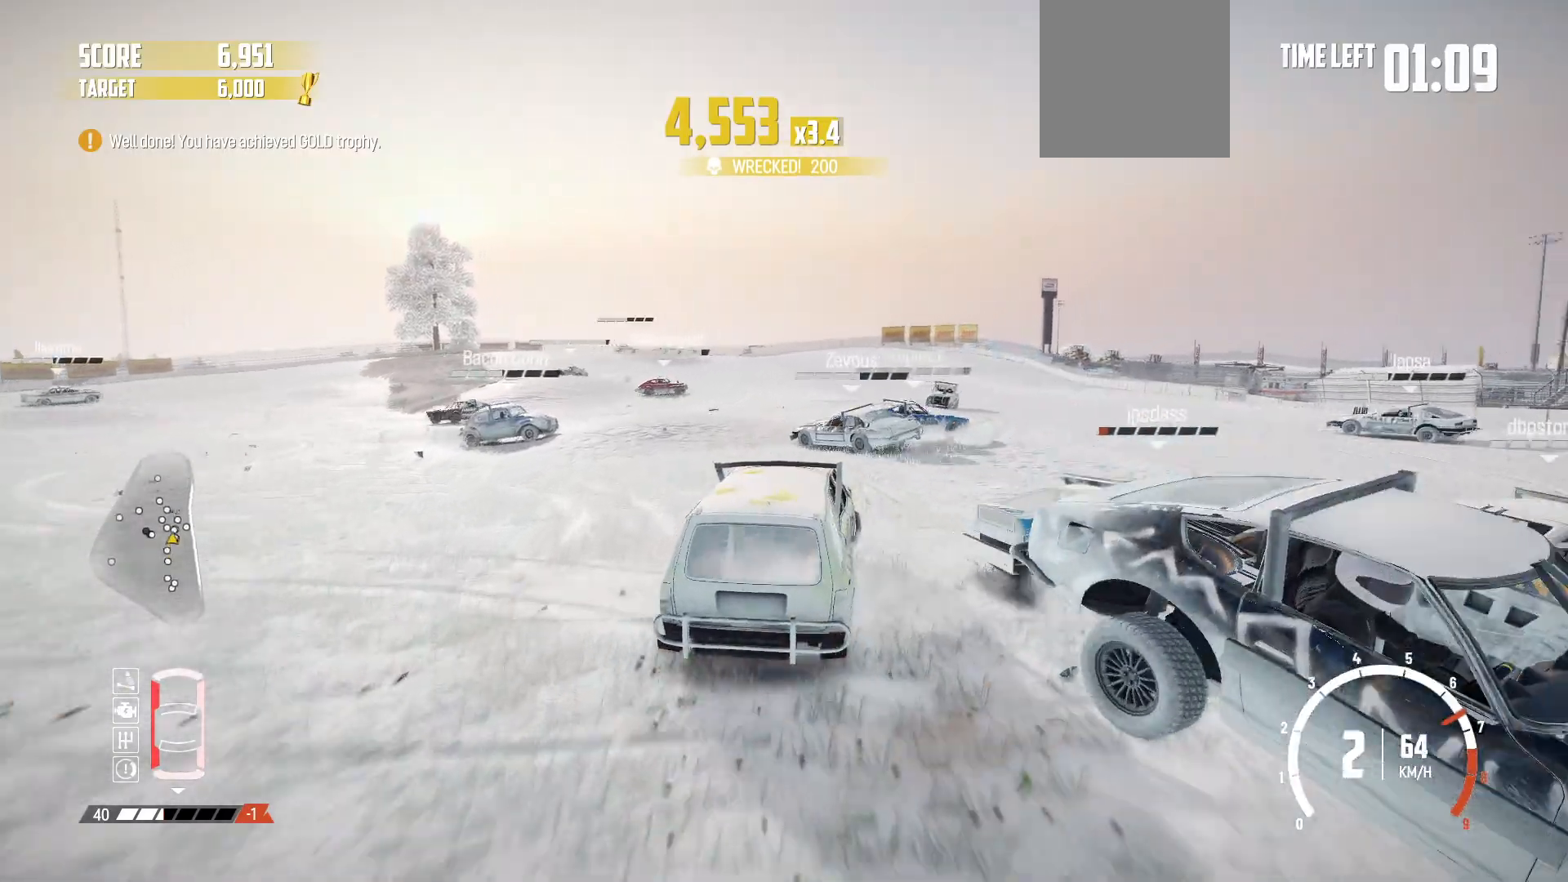
{"buttons": ["R2"], "left_stick": "center", "events": [[100, "left_stick", "left"], [317, "left_stick", "center"]]}
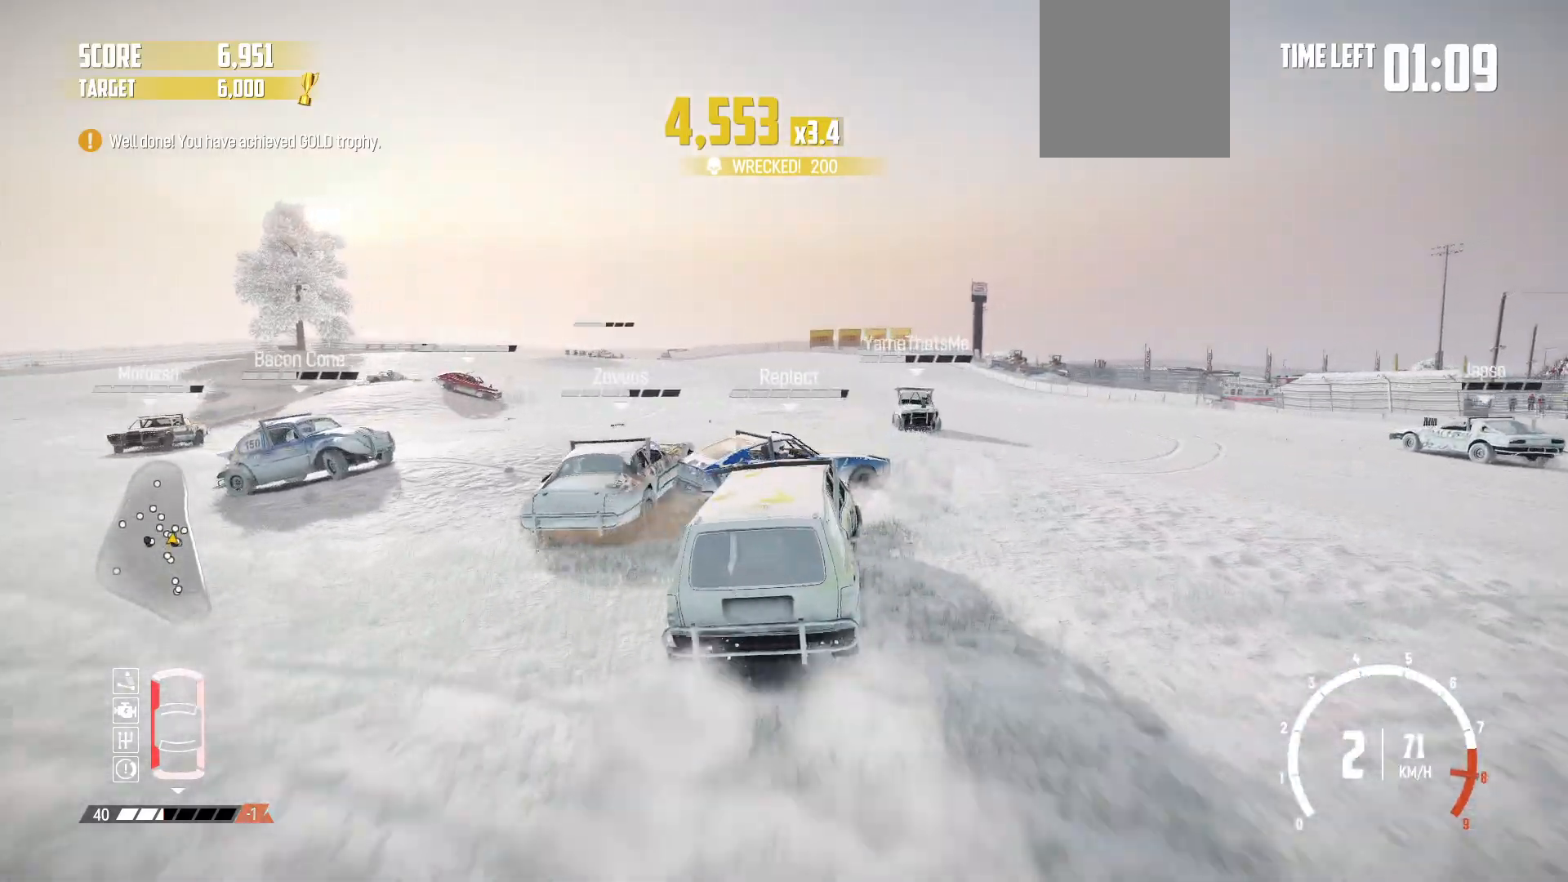
{"buttons": ["R2"], "left_stick": "right", "events": [[167, "left_stick", "right"]]}
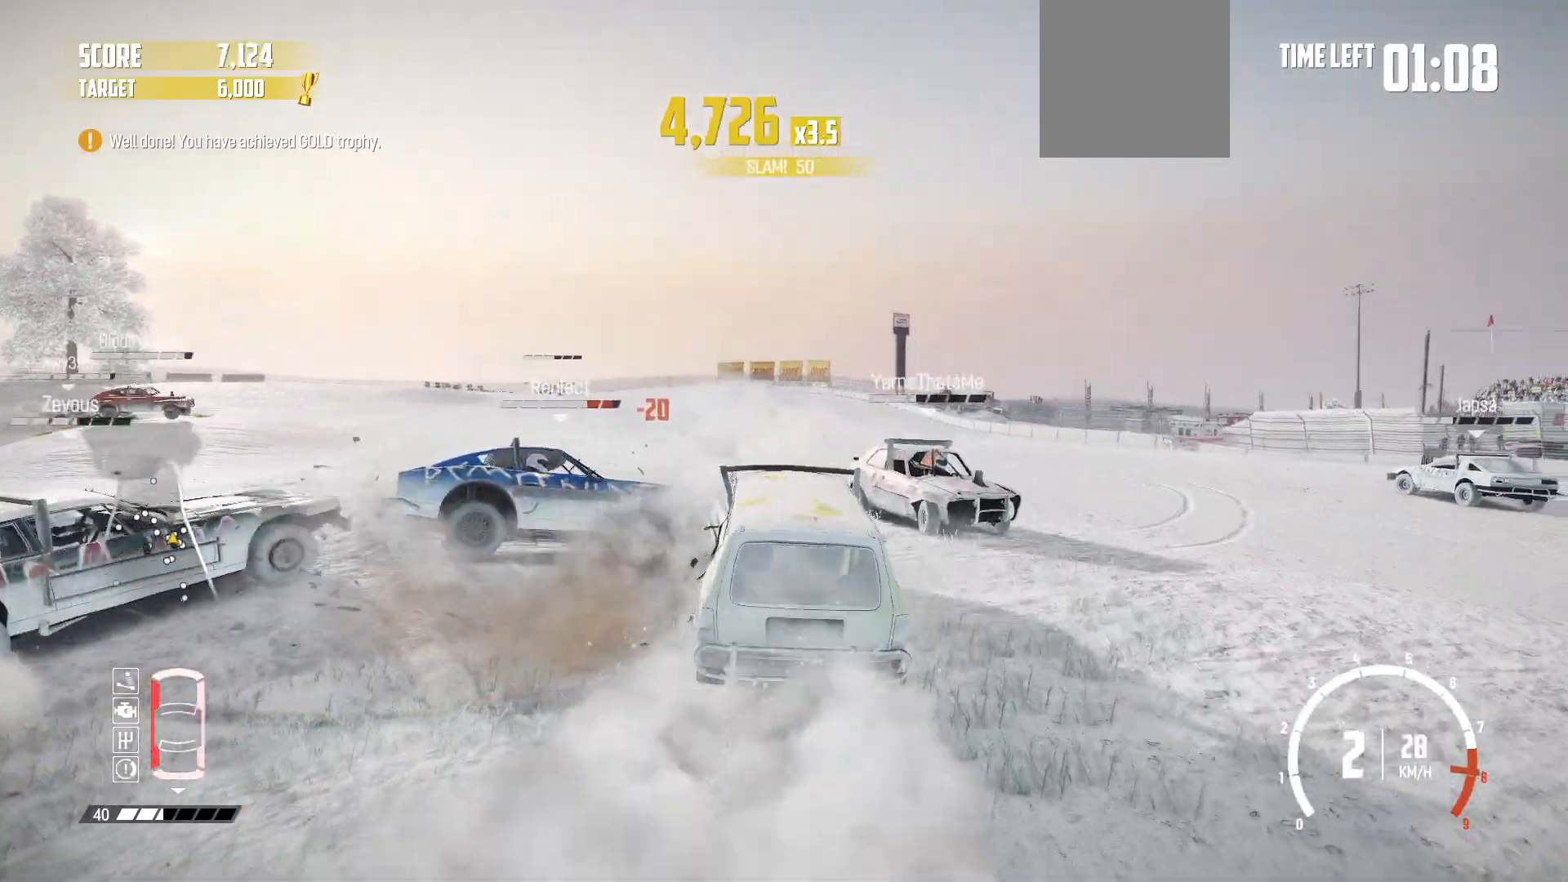
{"buttons": ["R2"], "left_stick": "right", "events": [[217, "R1", "down"], [367, "R1", "up"]]}
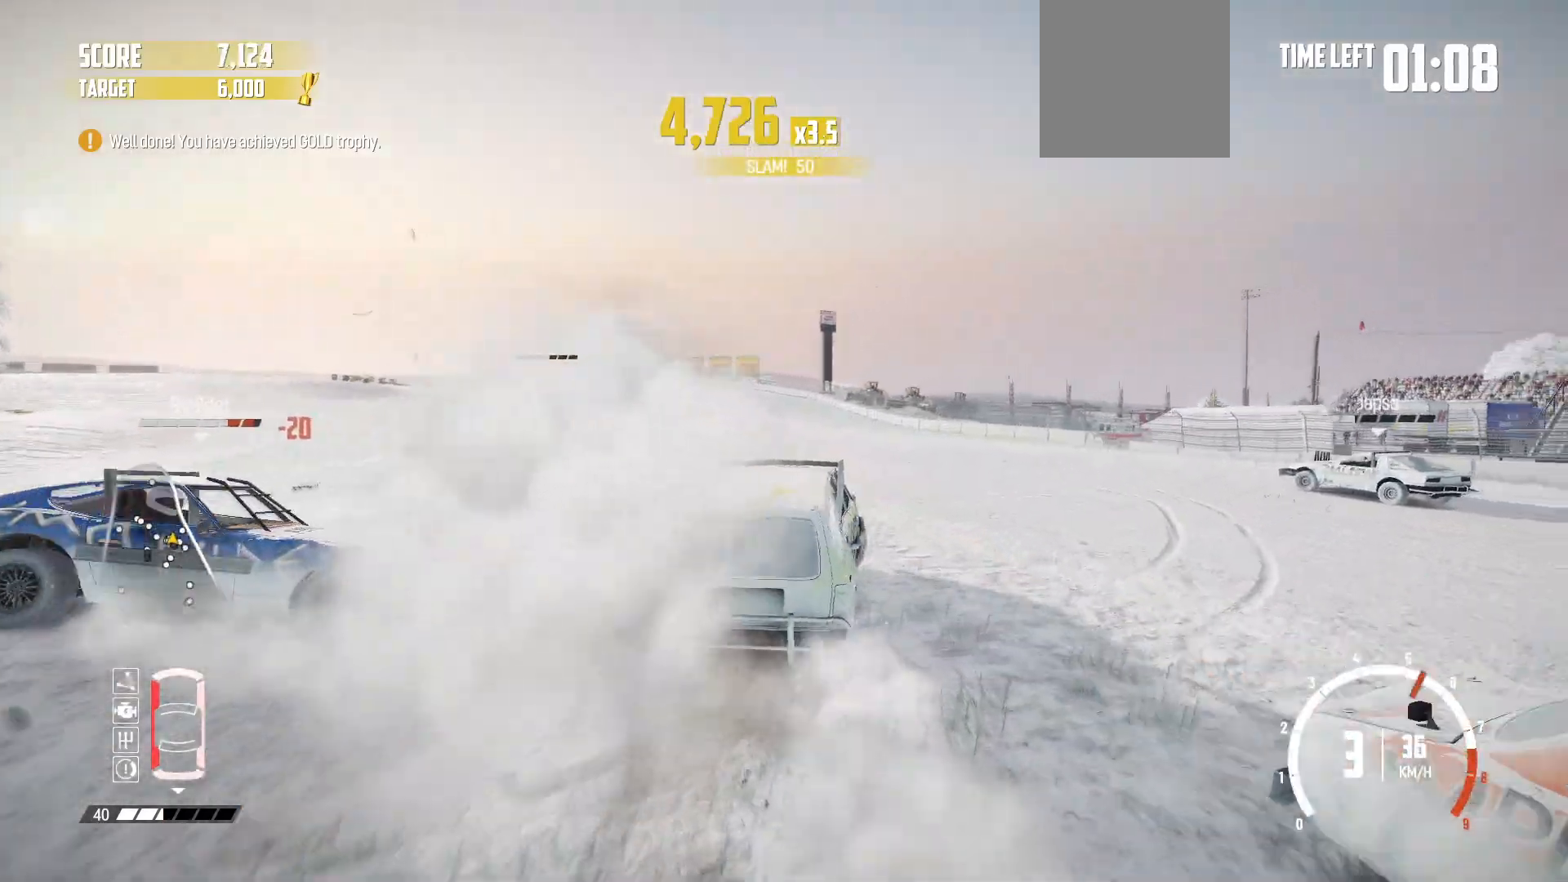
{"buttons": ["R2"], "left_stick": "left", "events": [[67, "left_stick", "center"], [317, "left_stick", "left"]]}